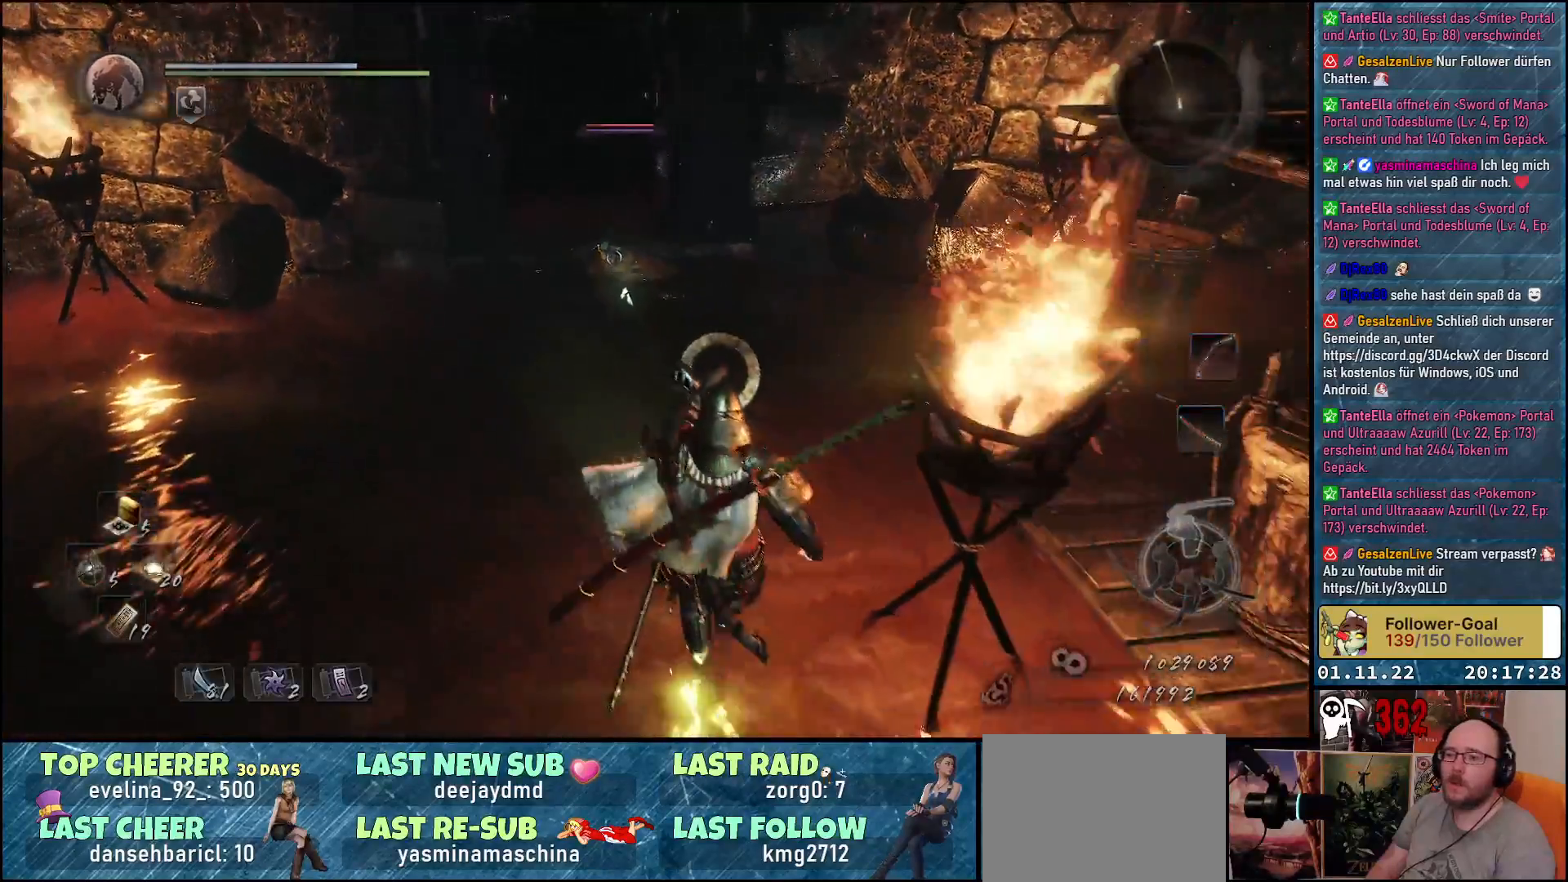
Gameplay with a controller (Xbox layout); each line is a JSON object with the inputs held at the frame after it. "events" lists button and stick changes between this image and that frame as [ms after this image, input, new state], when the widget could be followed in between.
{"buttons": [], "left_stick": "down-left", "right_stick": "center", "events": [[83, "left_stick", "down-left"]]}
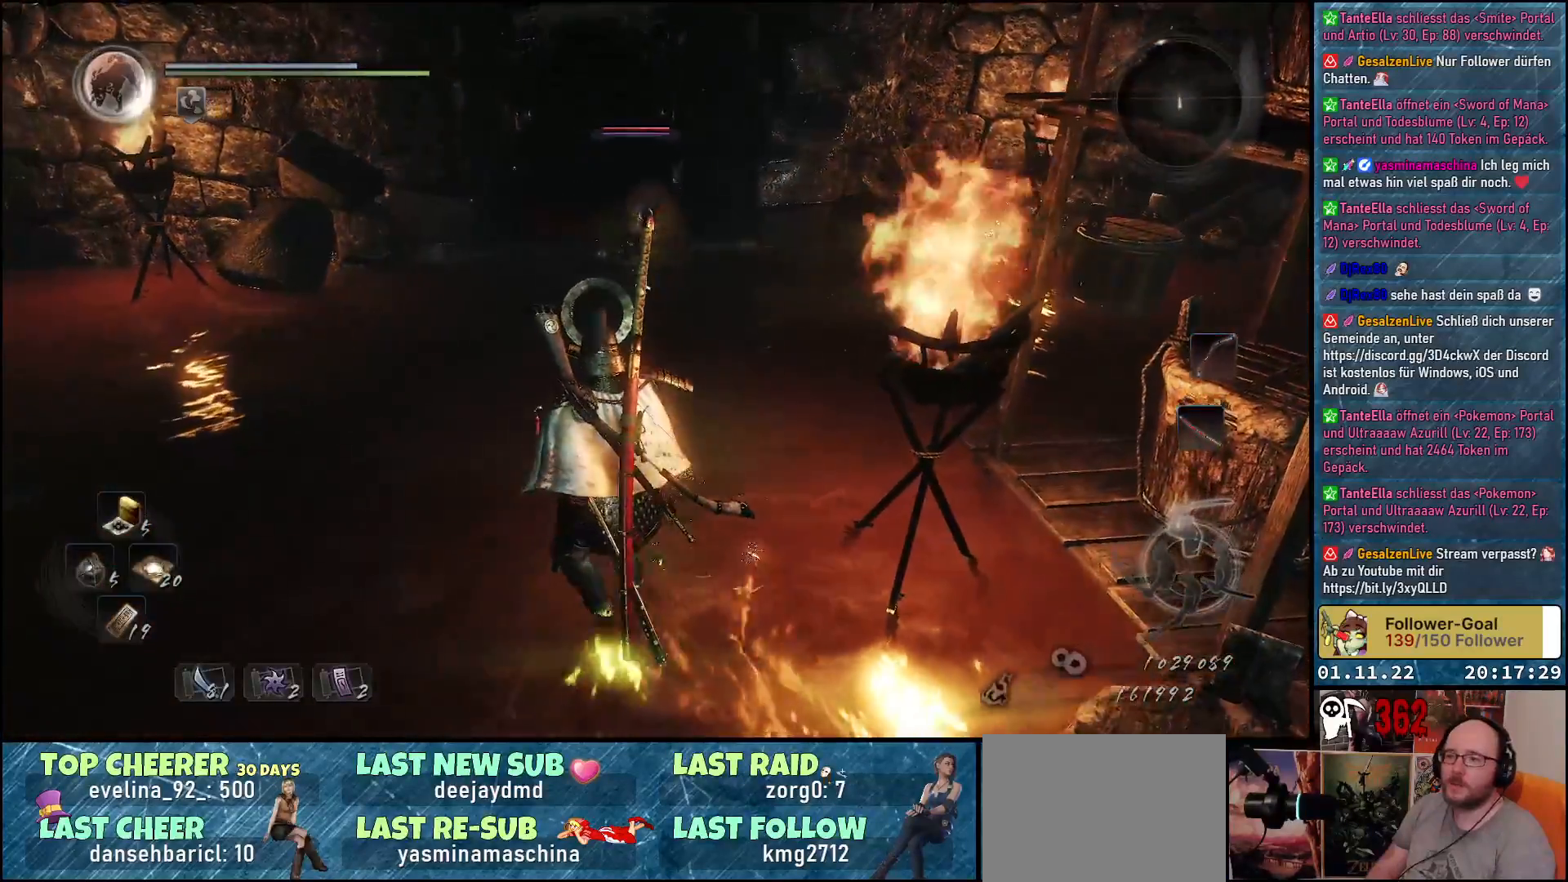
{"buttons": [], "left_stick": "up", "right_stick": "center", "events": [[167, "left_stick", "up-left"], [417, "left_stick", "up"]]}
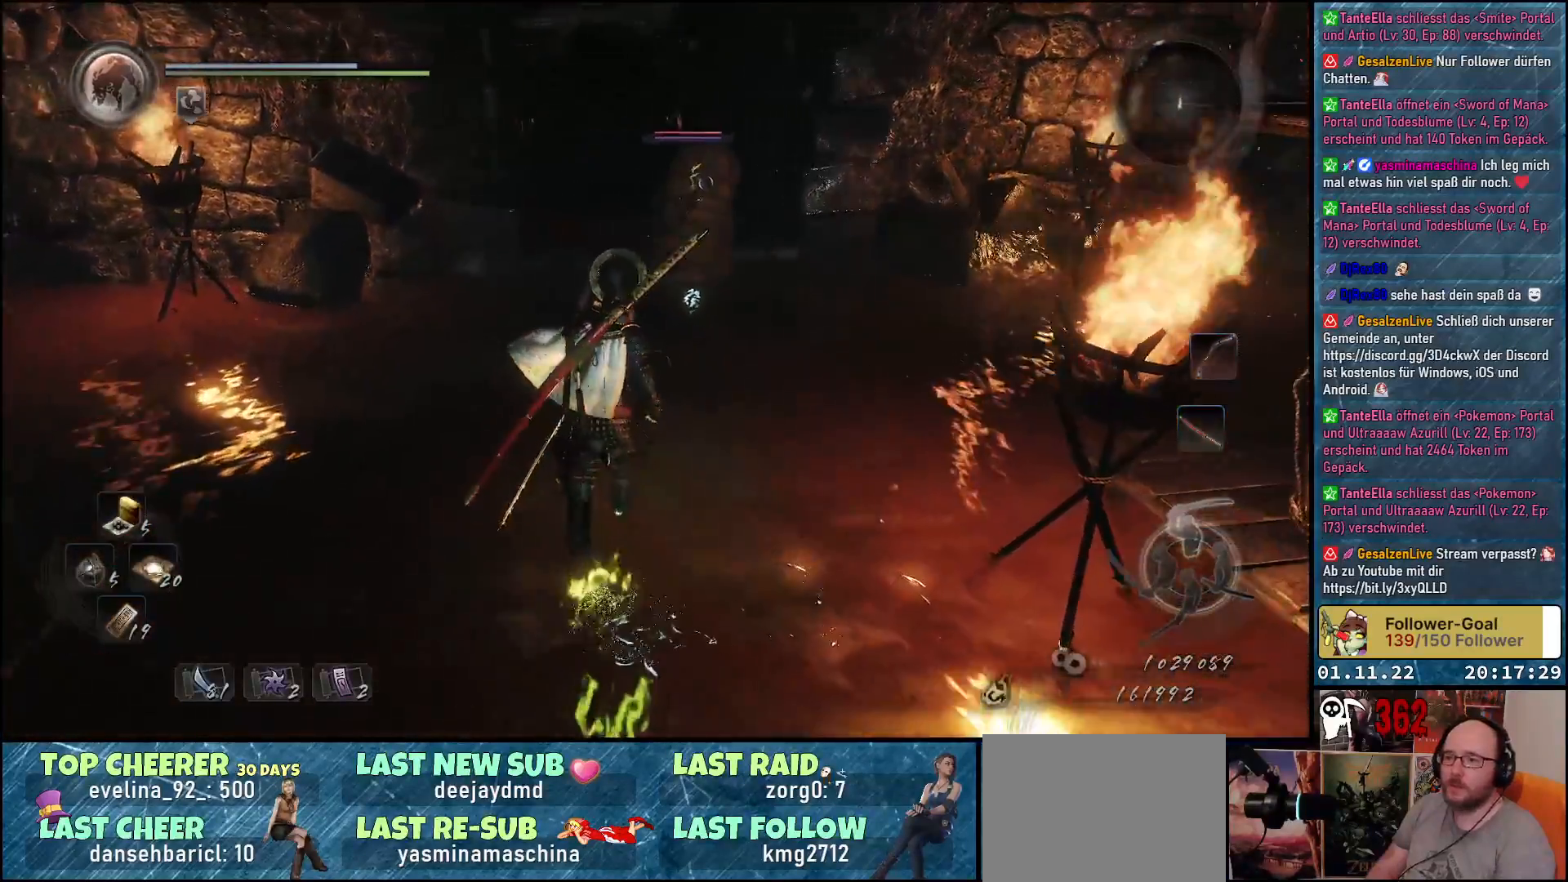
{"buttons": [], "left_stick": "down", "right_stick": "center", "events": [[217, "left_stick", "center"], [333, "left_stick", "down"]]}
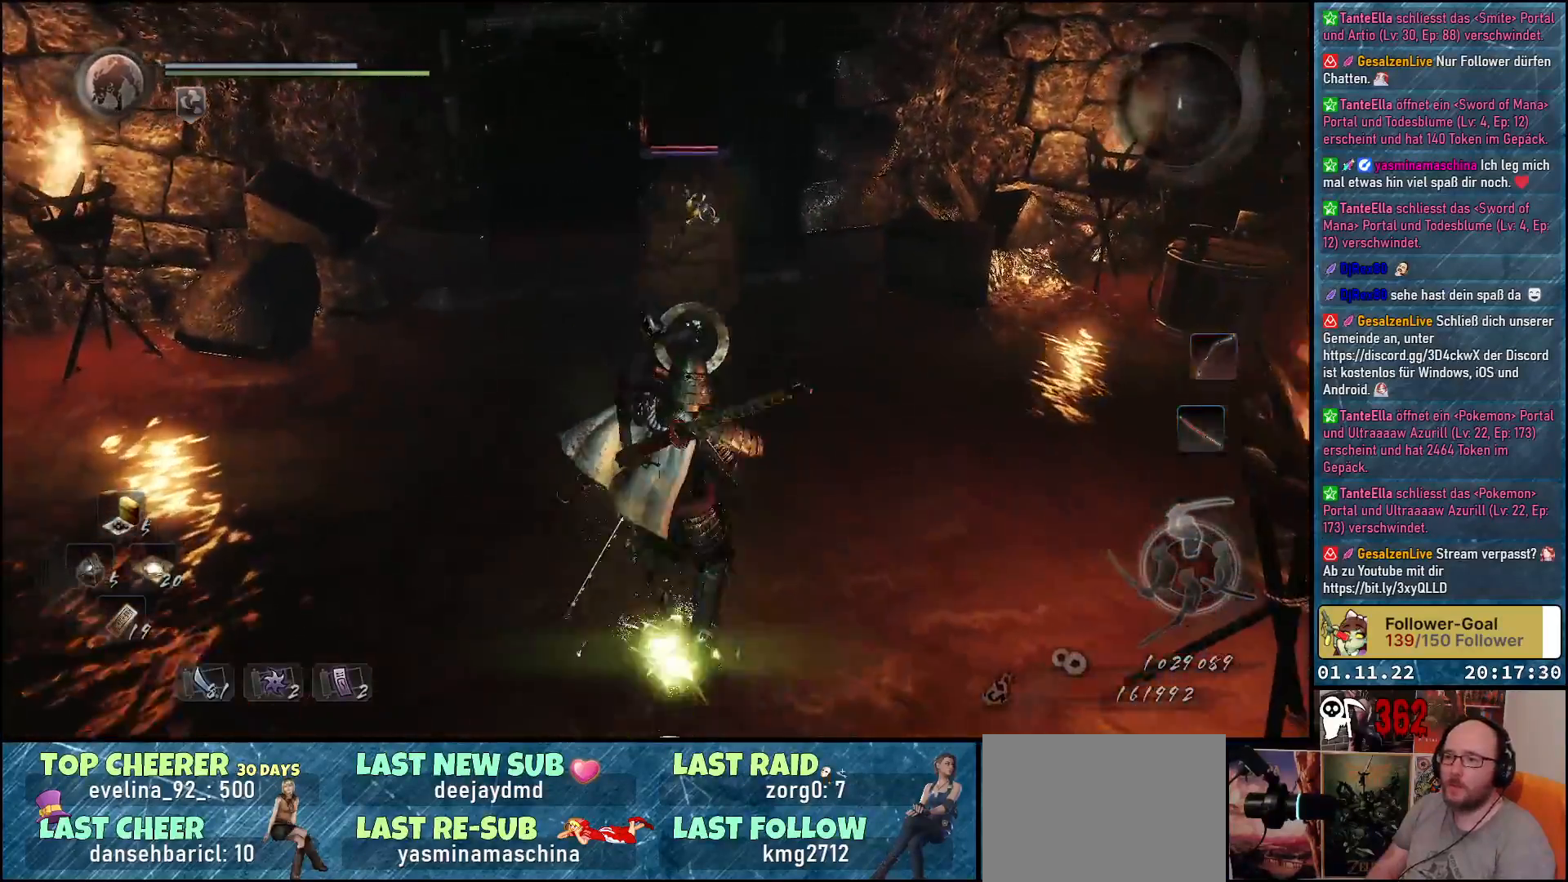
{"buttons": [], "left_stick": "down-right", "right_stick": "center", "events": [[167, "left_stick", "down-right"]]}
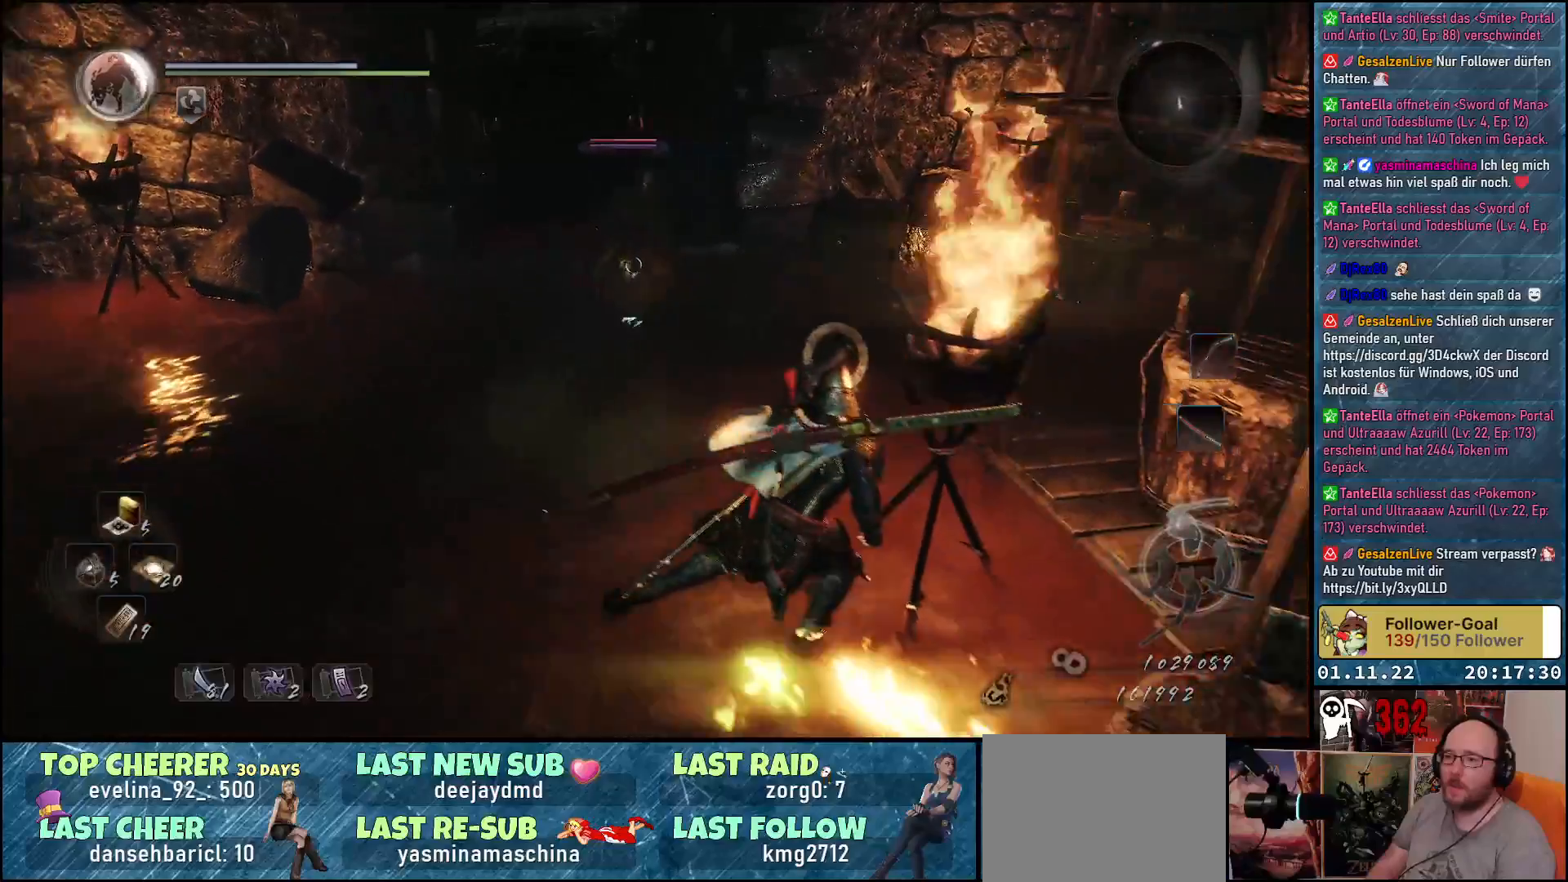
{"buttons": [], "left_stick": "left", "right_stick": "center", "events": [[167, "left_stick", "down-left"], [317, "left_stick", "left"]]}
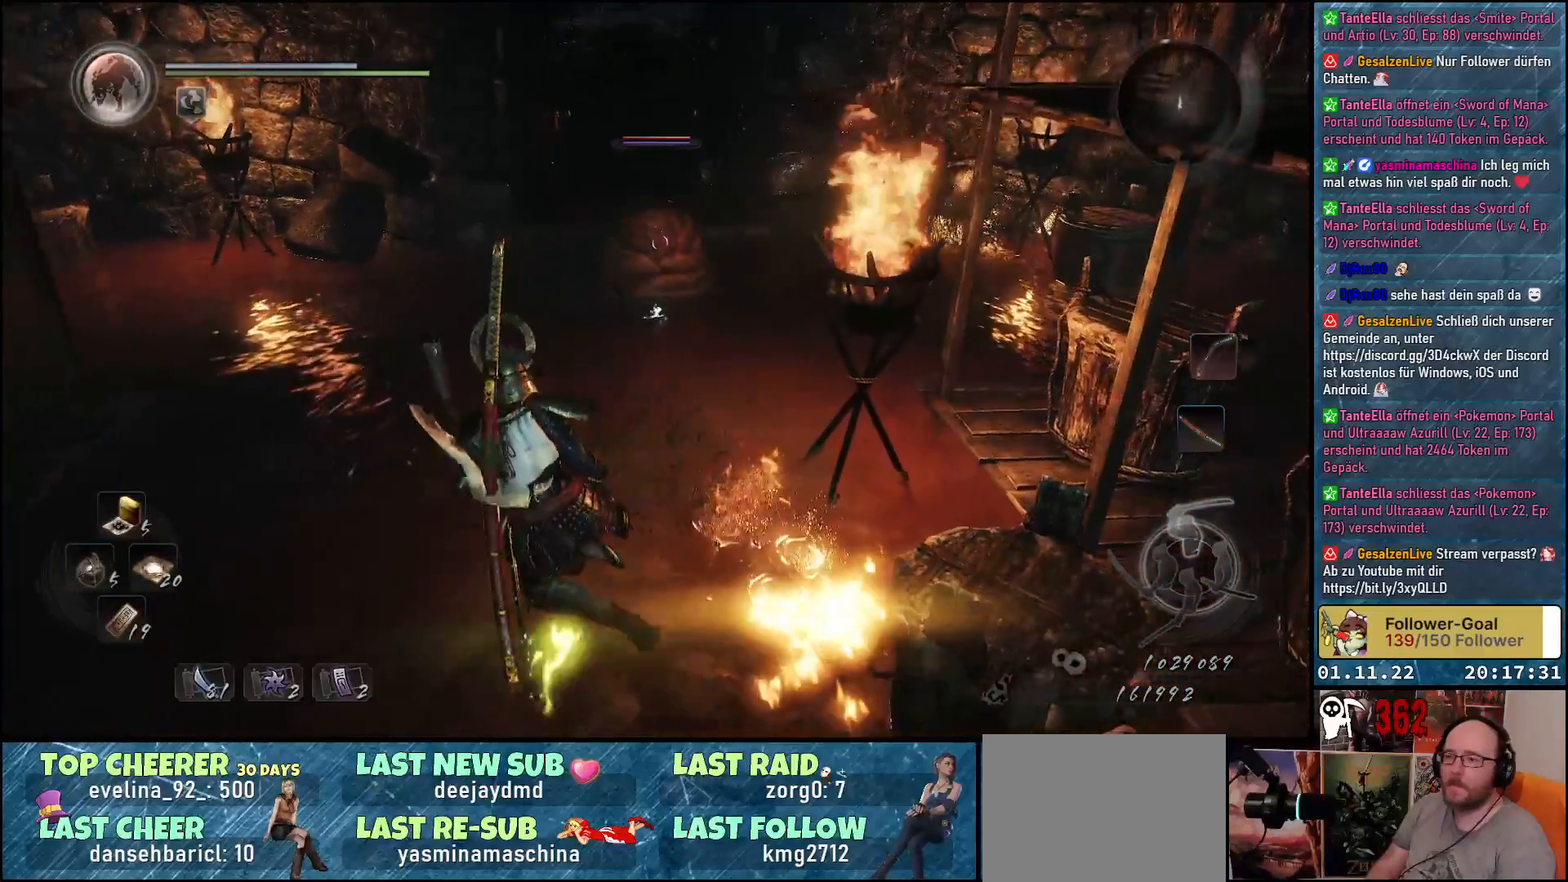
{"buttons": [], "left_stick": "down-left", "right_stick": "center", "events": [[350, "left_stick", "down-left"]]}
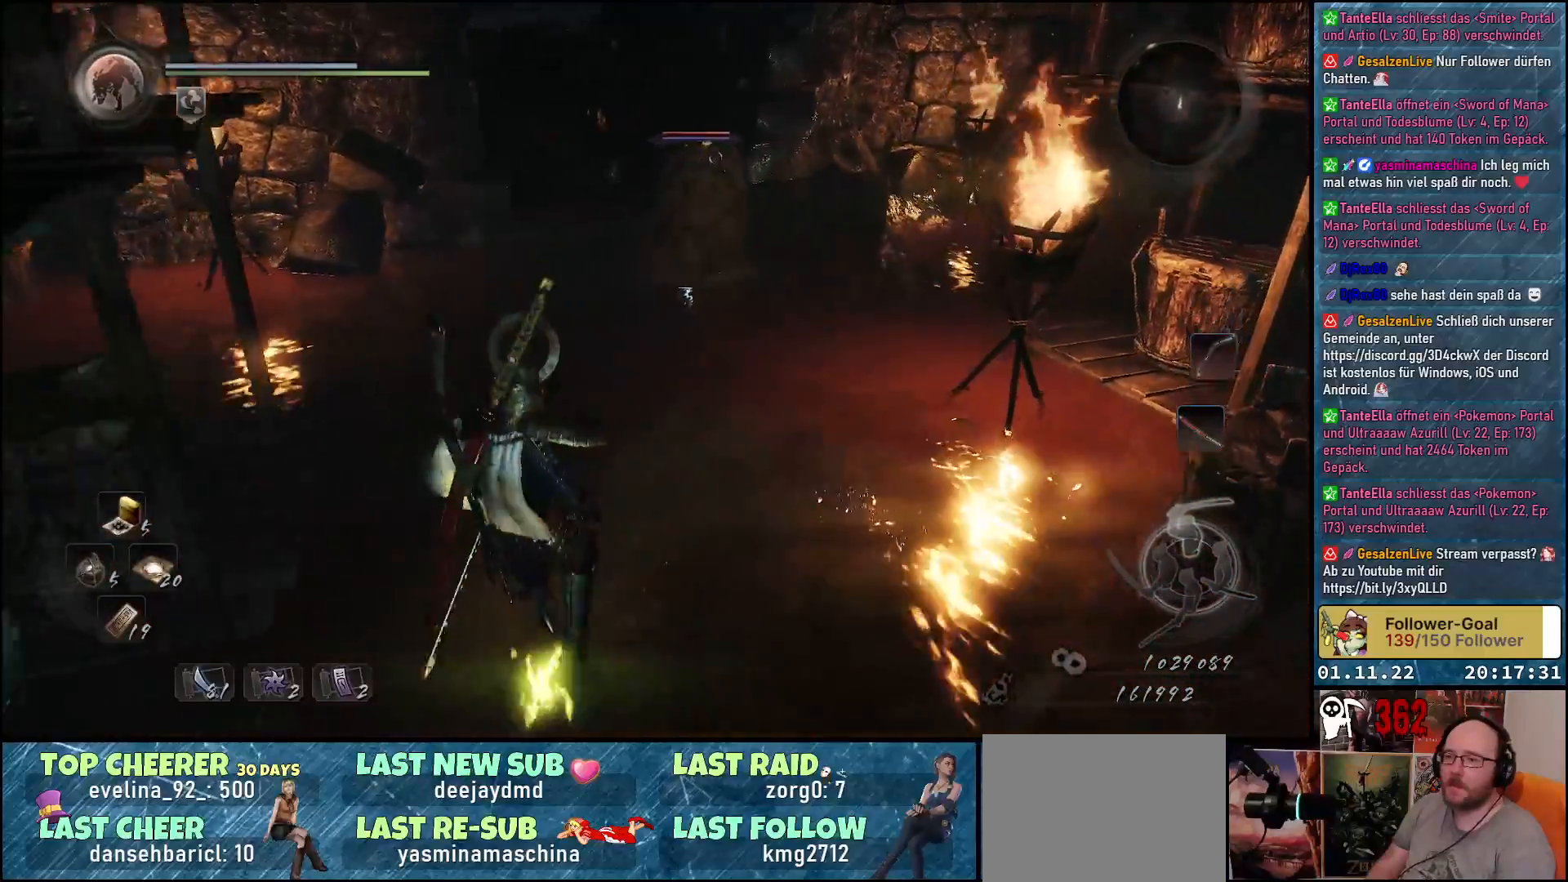
{"buttons": [], "left_stick": "down-right", "right_stick": "center", "events": [[283, "left_stick", "down-right"]]}
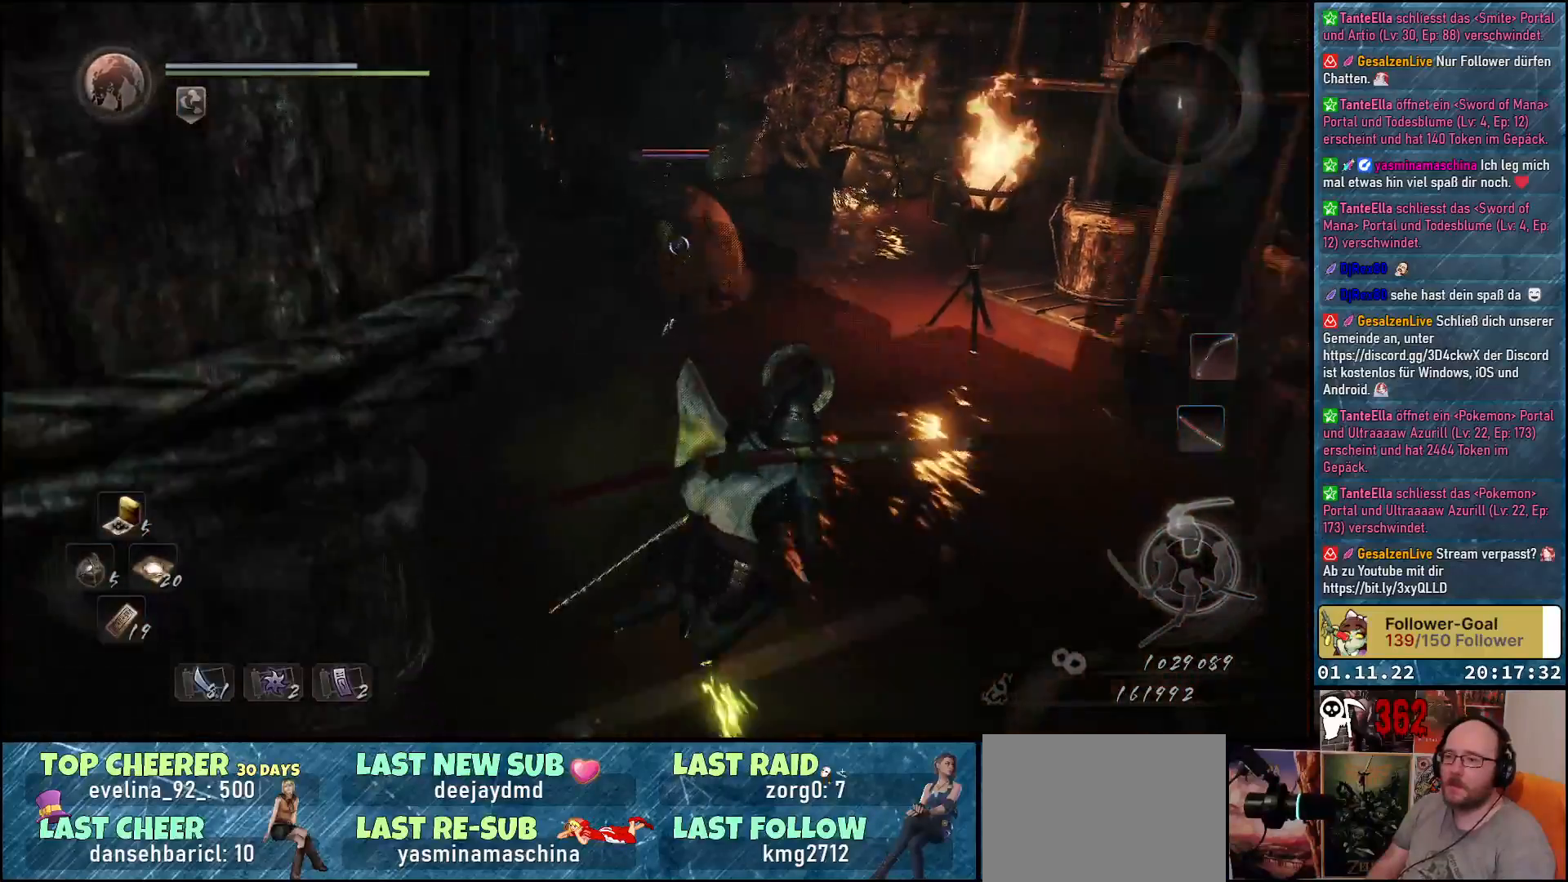
{"buttons": ["X"], "left_stick": "up-left", "right_stick": "center", "events": [[133, "left_stick", "up-right"], [217, "left_stick", "up"], [350, "left_stick", "up-left"], [500, "X", "down"]]}
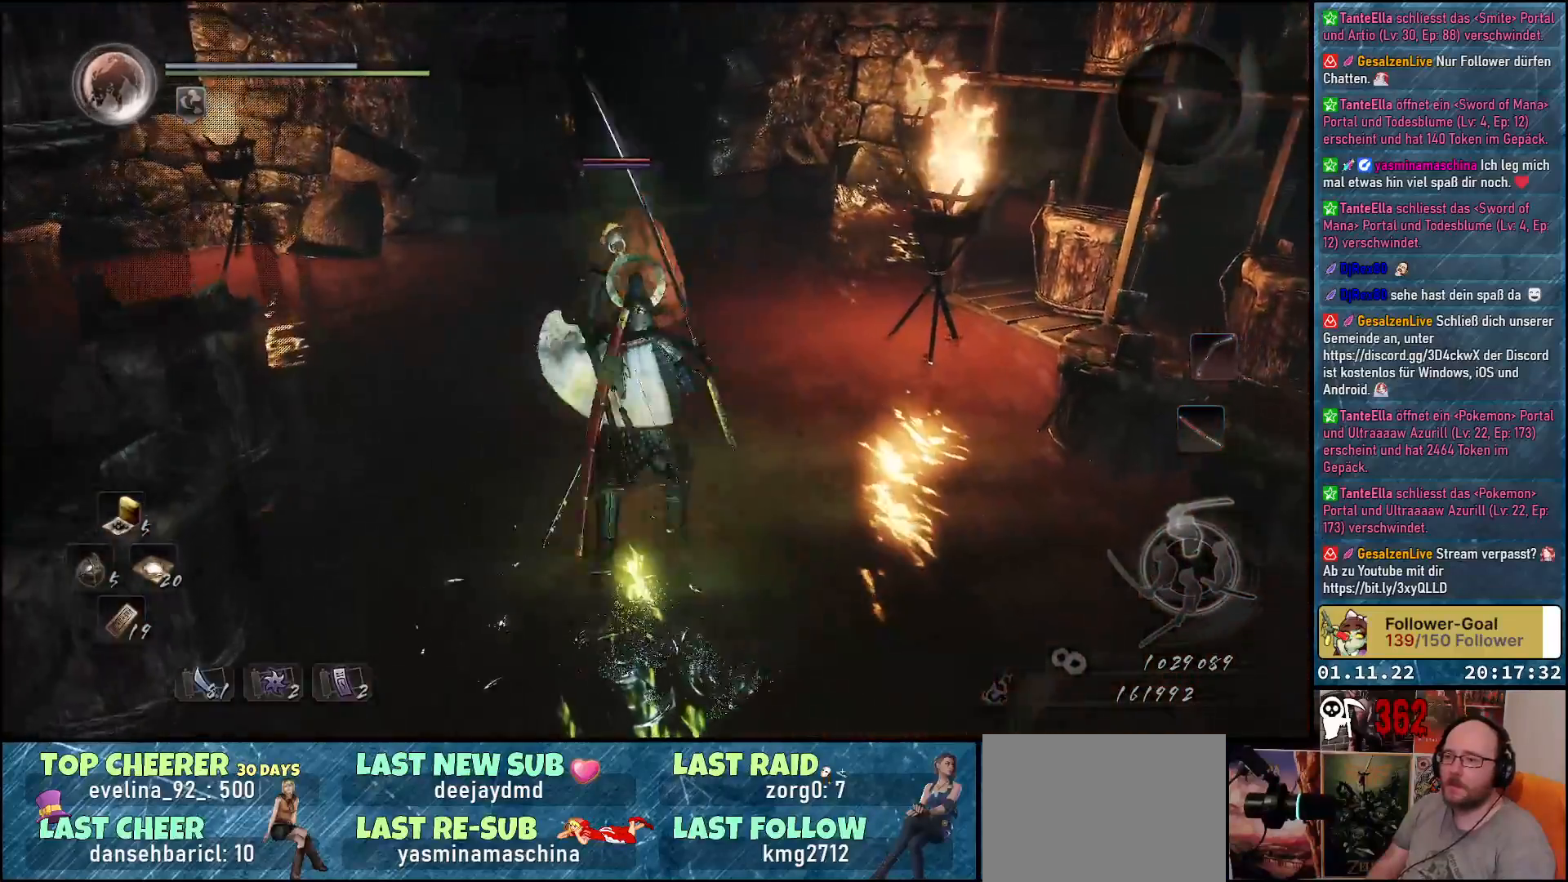
{"buttons": ["X"], "left_stick": "center", "right_stick": "center", "events": [[100, "X", "up"], [250, "X", "down"], [267, "left_stick", "center"], [350, "X", "up"], [417, "X", "down"]]}
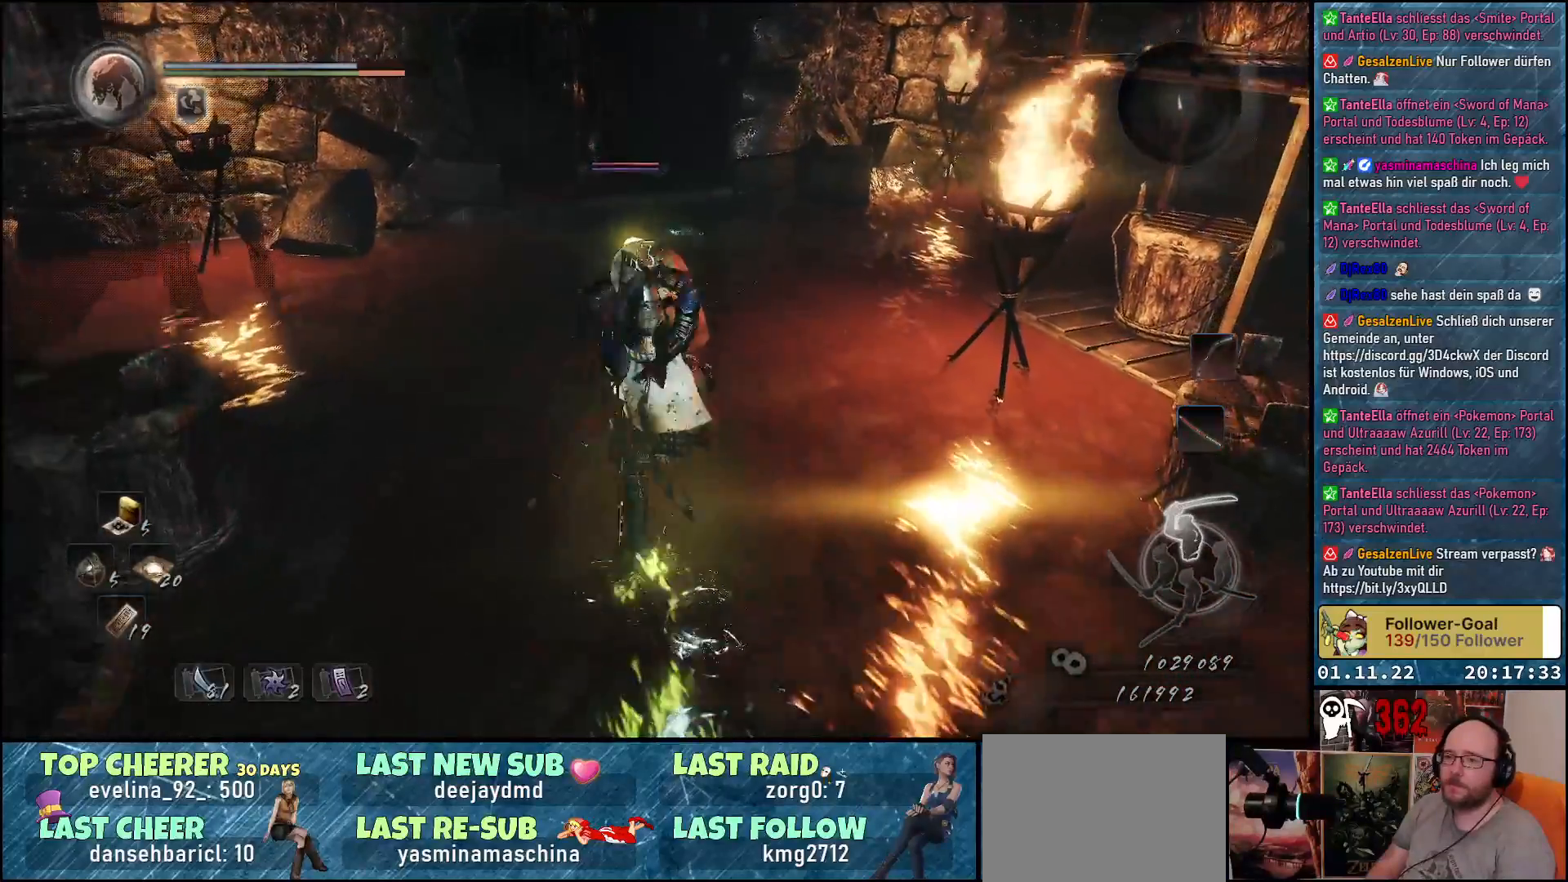
{"buttons": [], "left_stick": "center", "right_stick": "center", "events": [[17, "X", "up"]]}
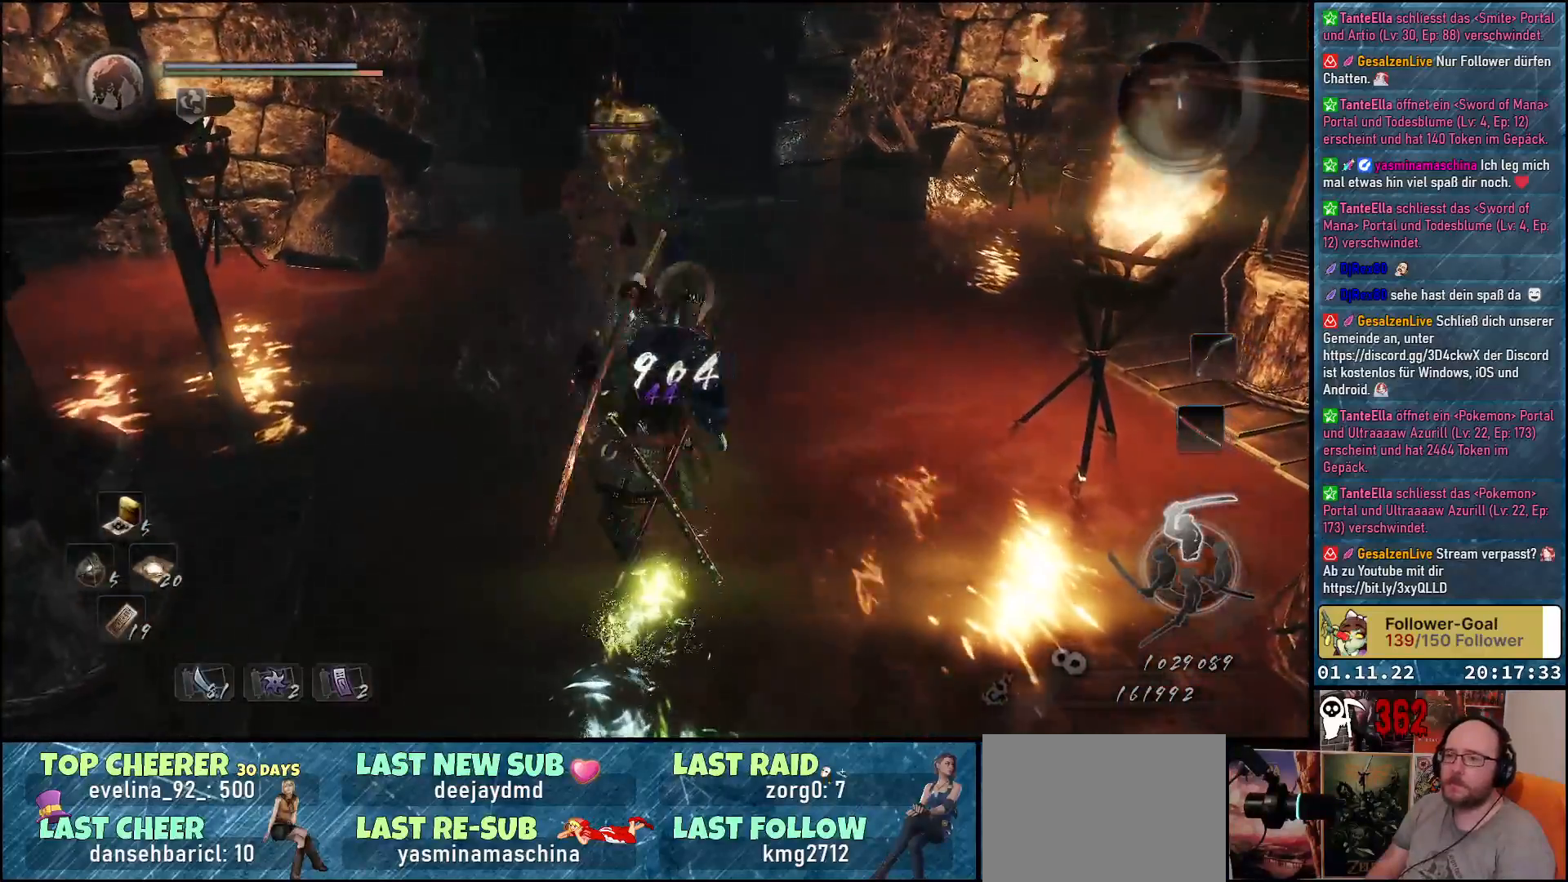
{"buttons": [], "left_stick": "up-left", "right_stick": "center", "events": [[117, "left_stick", "up"], [200, "left_stick", "up-left"]]}
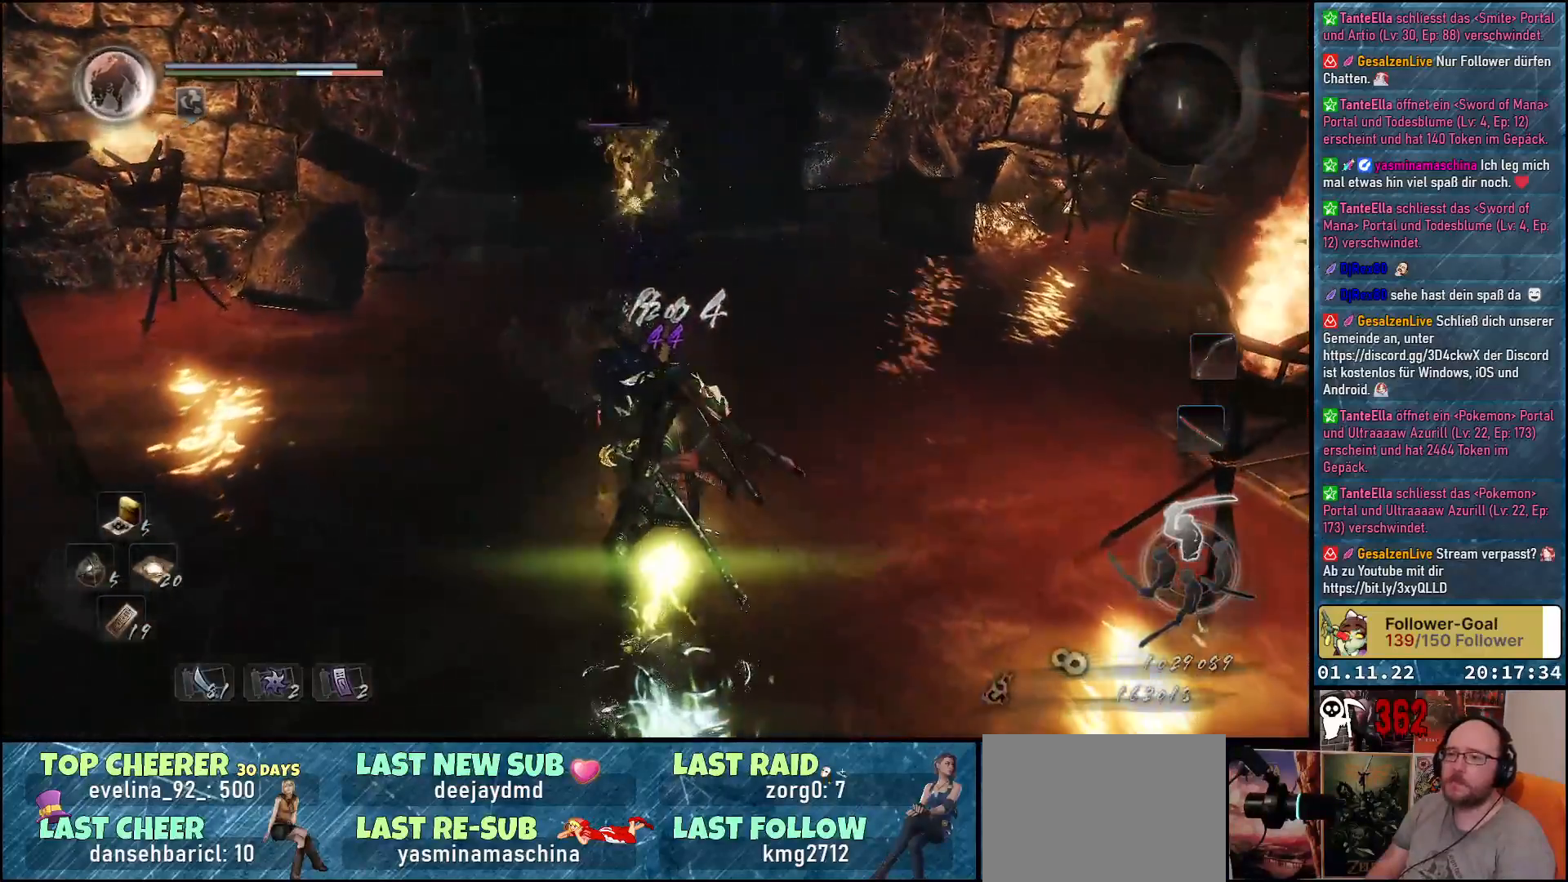
{"buttons": [], "left_stick": "center", "right_stick": "center", "events": [[83, "left_stick", "center"]]}
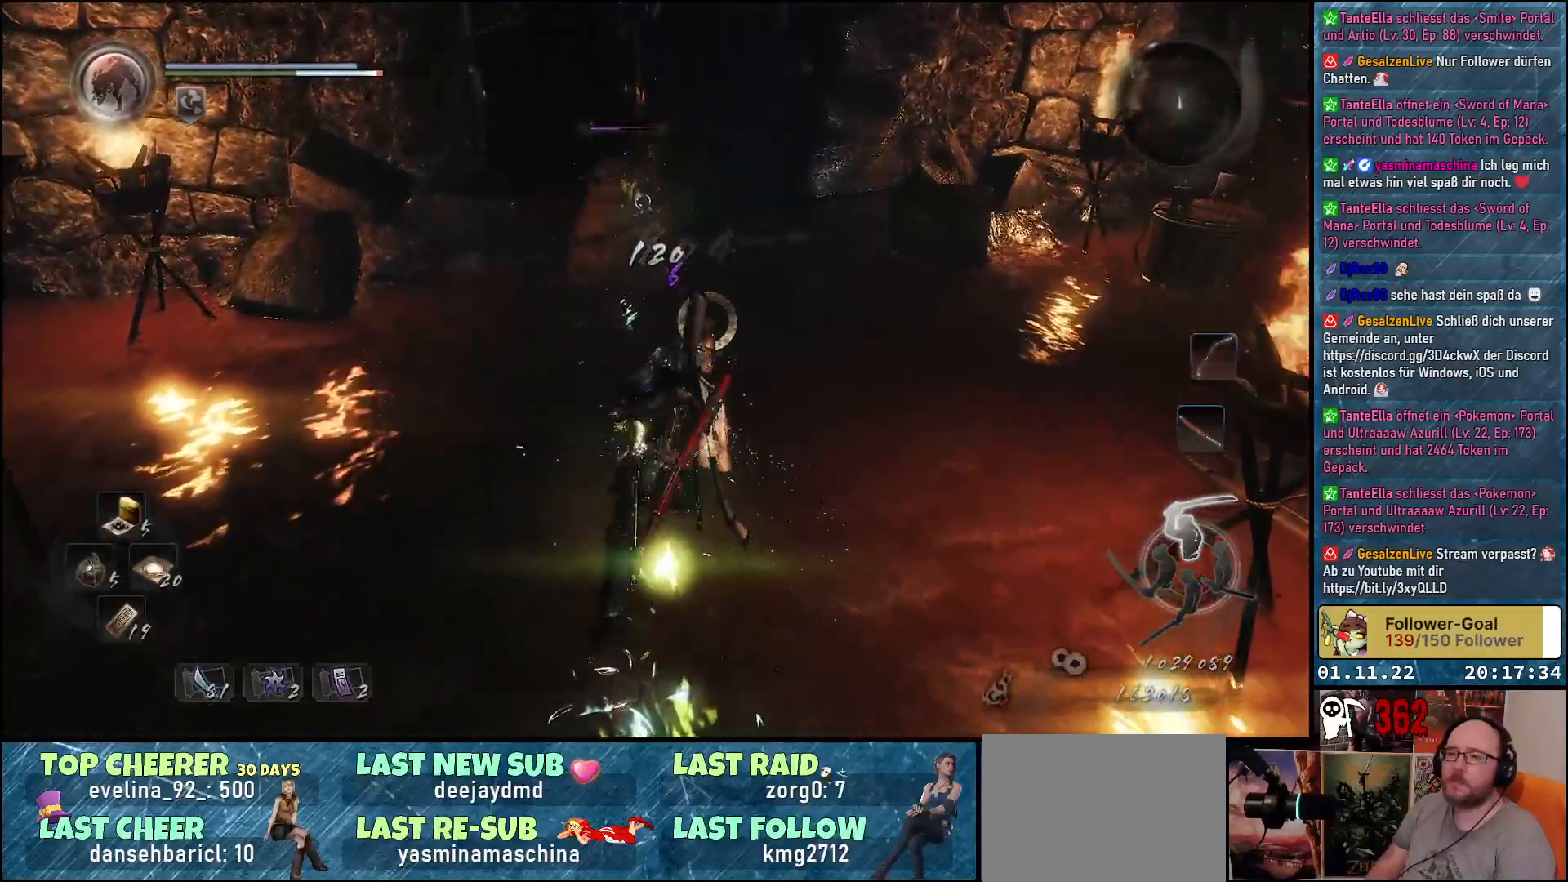
{"buttons": [], "left_stick": "down", "right_stick": "center", "events": [[150, "left_stick", "down"], [183, "R1", "down"], [333, "R1", "up"]]}
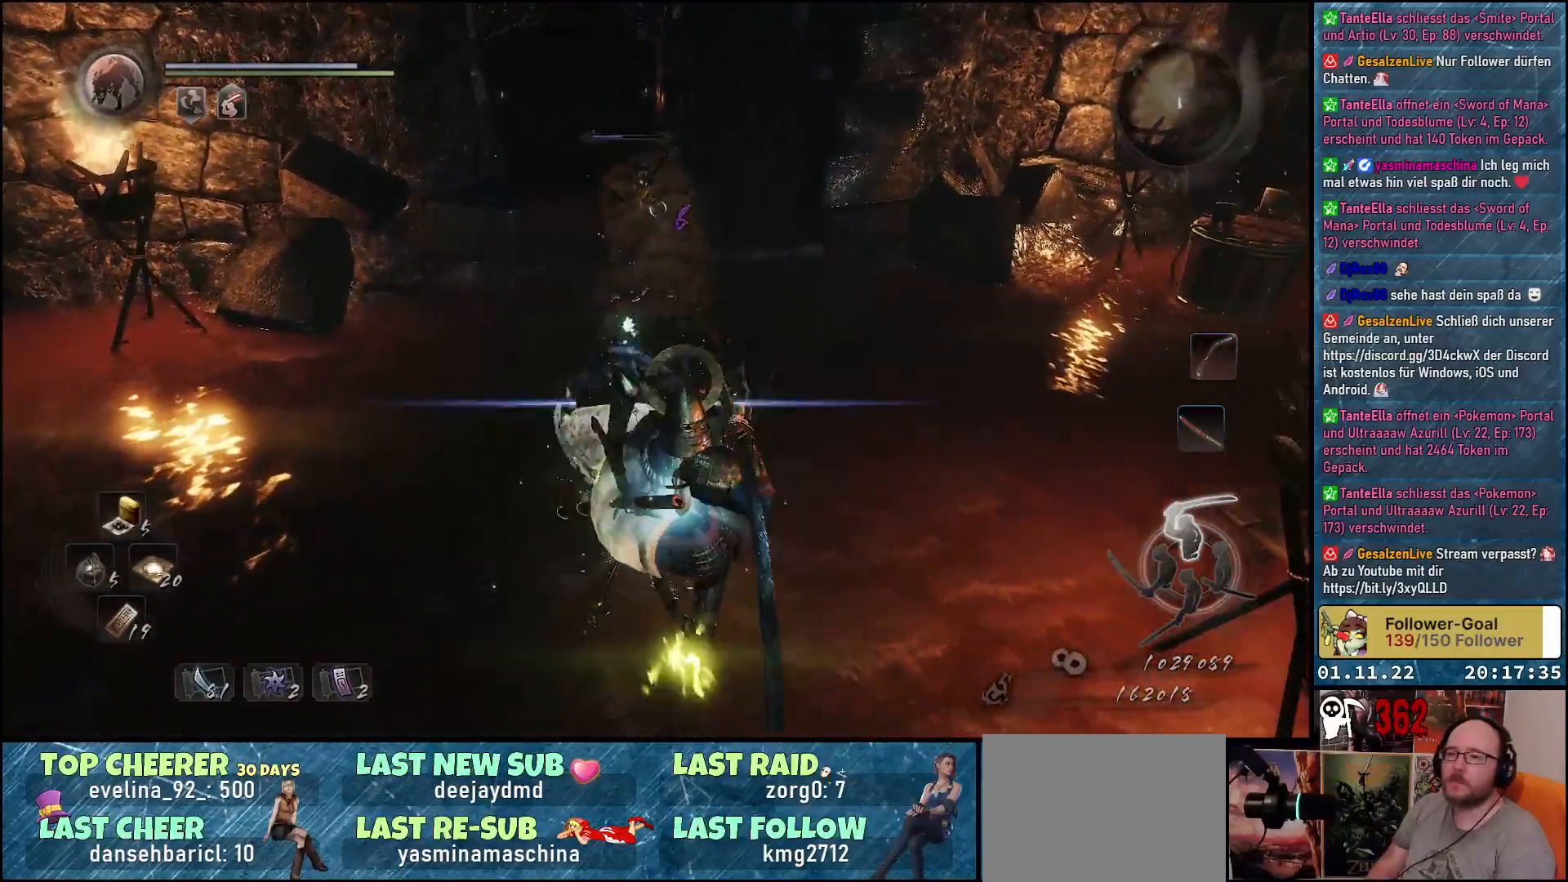
{"buttons": [], "left_stick": "down-left", "right_stick": "center", "events": [[67, "left_stick", "down-right"], [483, "left_stick", "down-left"]]}
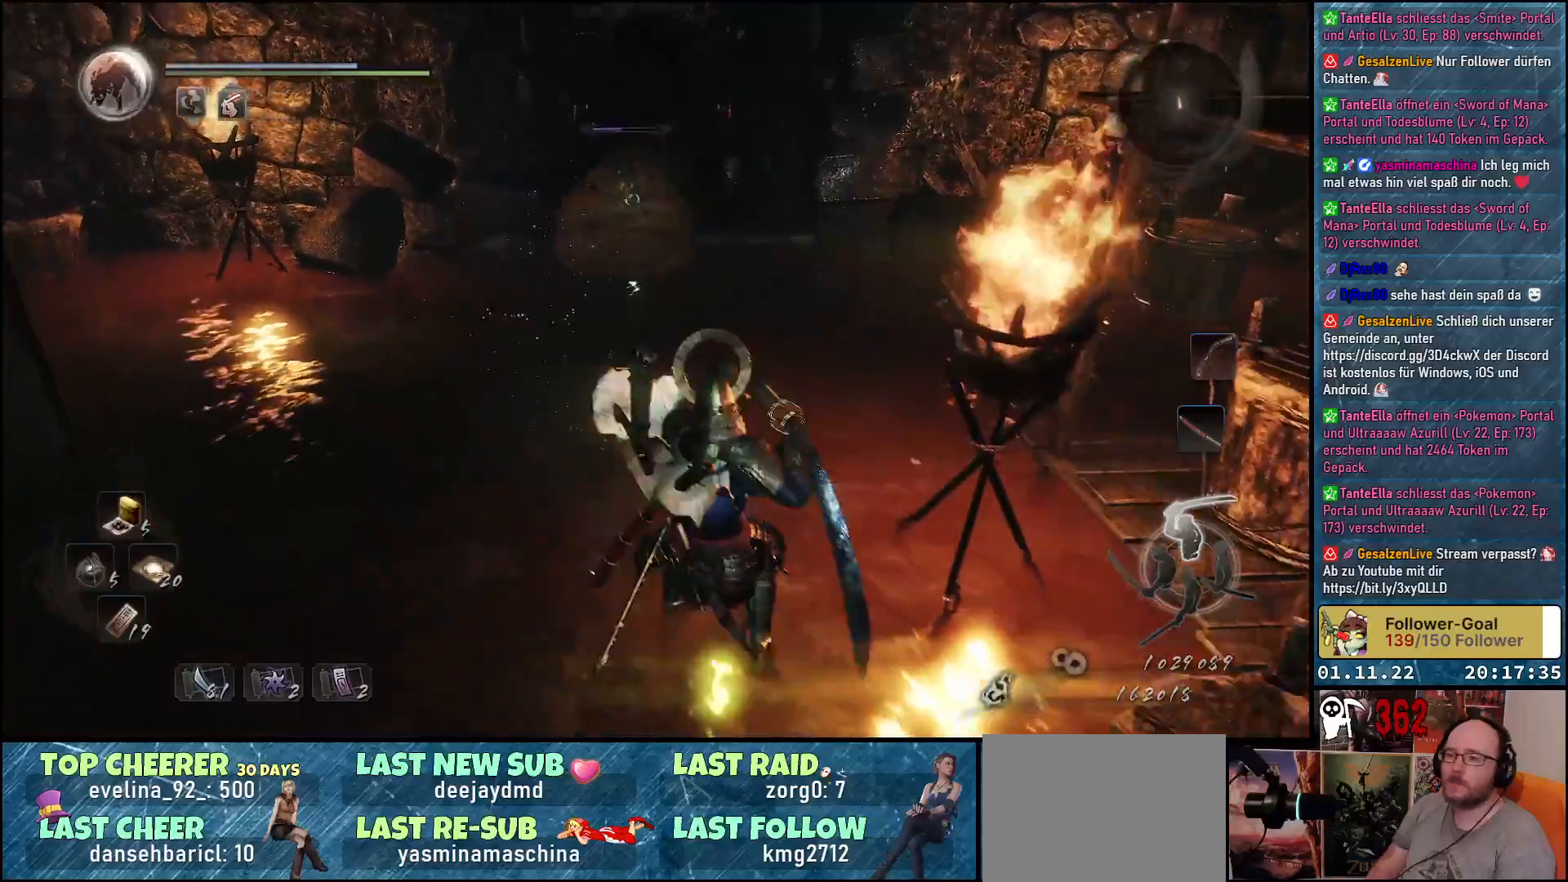
{"buttons": [], "left_stick": "up-left", "right_stick": "center", "events": [[67, "left_stick", "left"], [233, "left_stick", "up-left"]]}
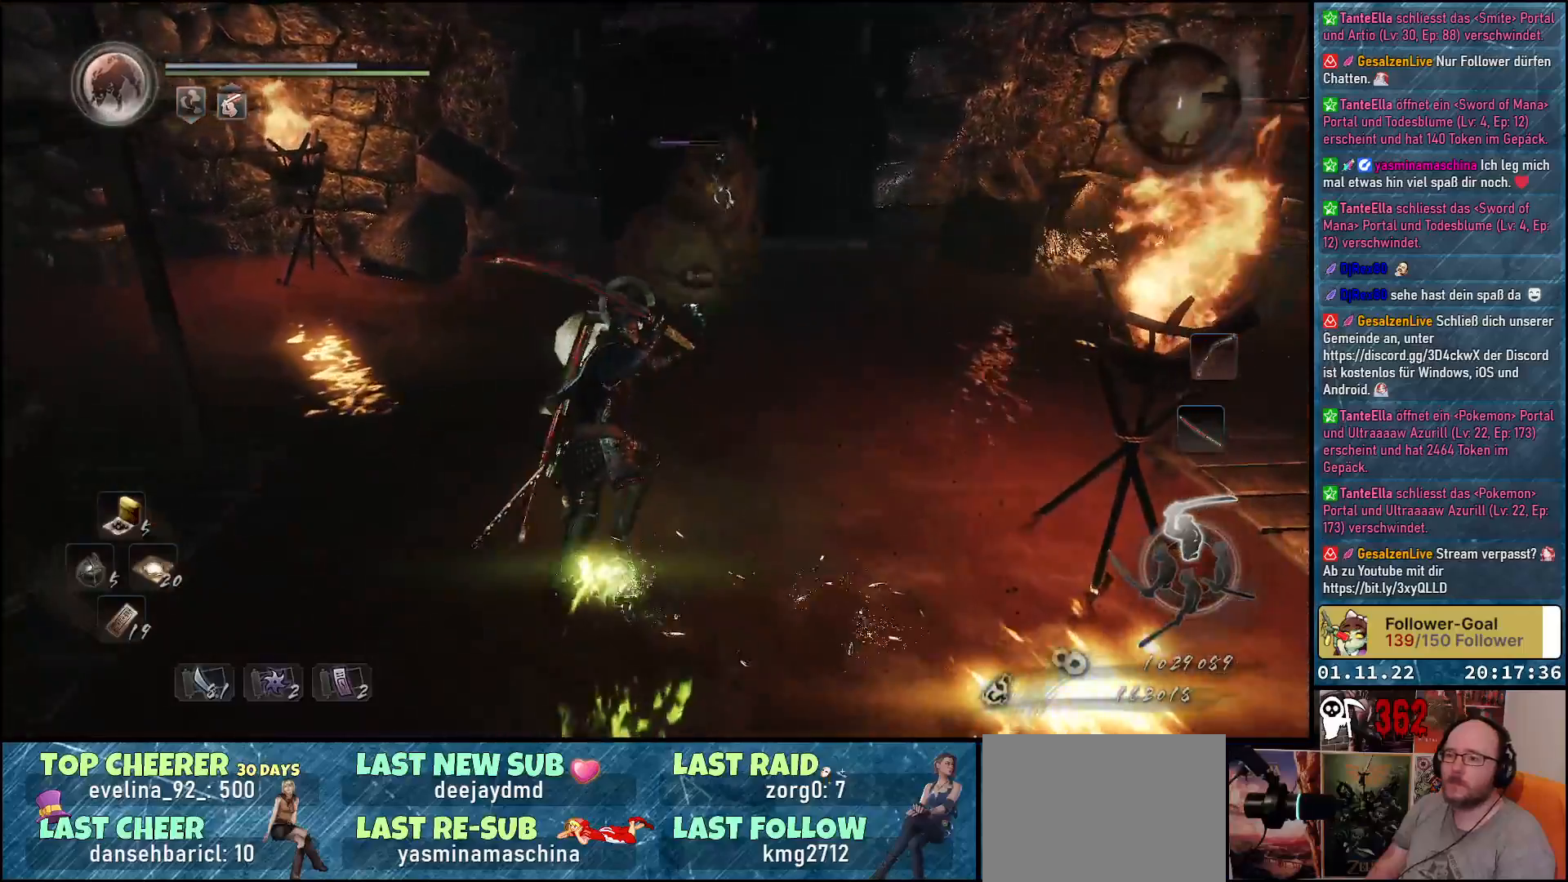
{"buttons": [], "left_stick": "up", "right_stick": "center", "events": [[50, "left_stick", "down-left"], [333, "left_stick", "up-left"], [450, "left_stick", "up"]]}
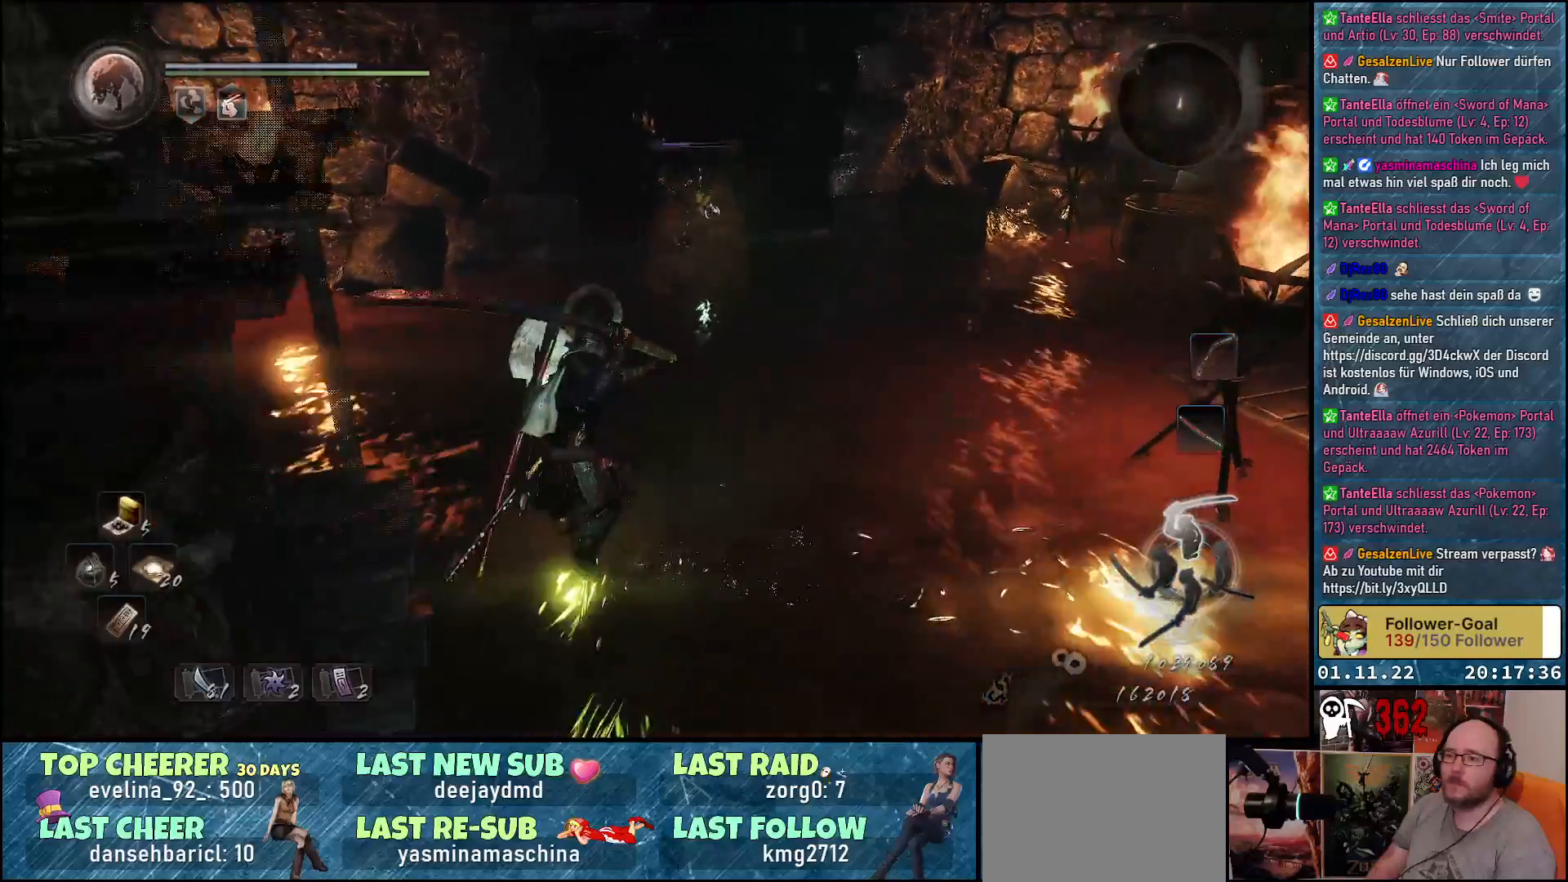
{"buttons": [], "left_stick": "center", "right_stick": "center", "events": [[150, "X", "down"], [267, "X", "up"], [350, "left_stick", "center"]]}
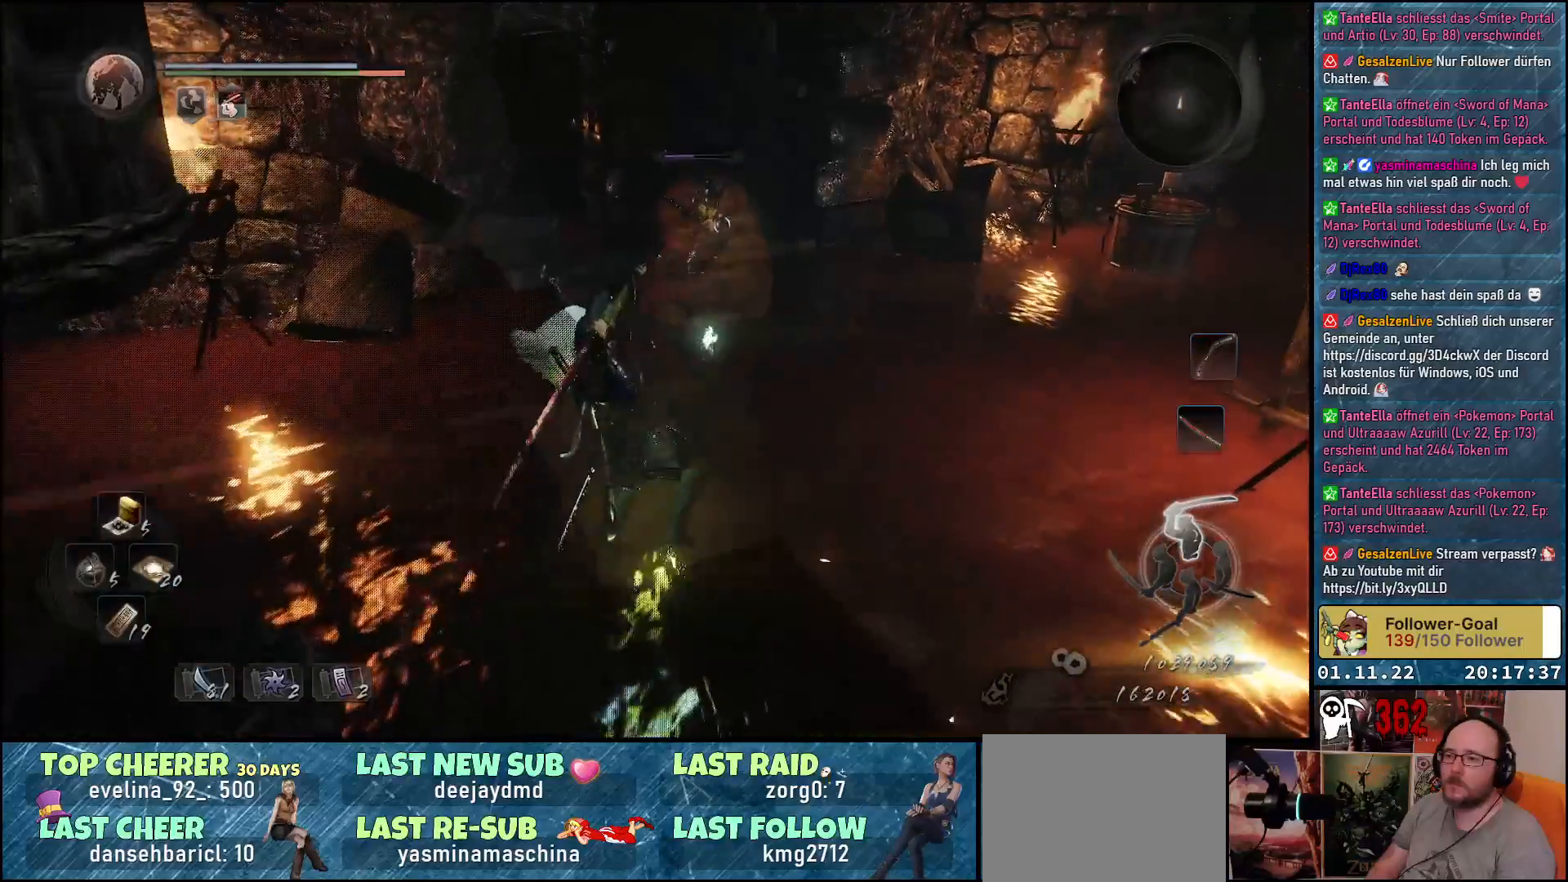
{"buttons": [], "left_stick": "center", "right_stick": "center", "events": []}
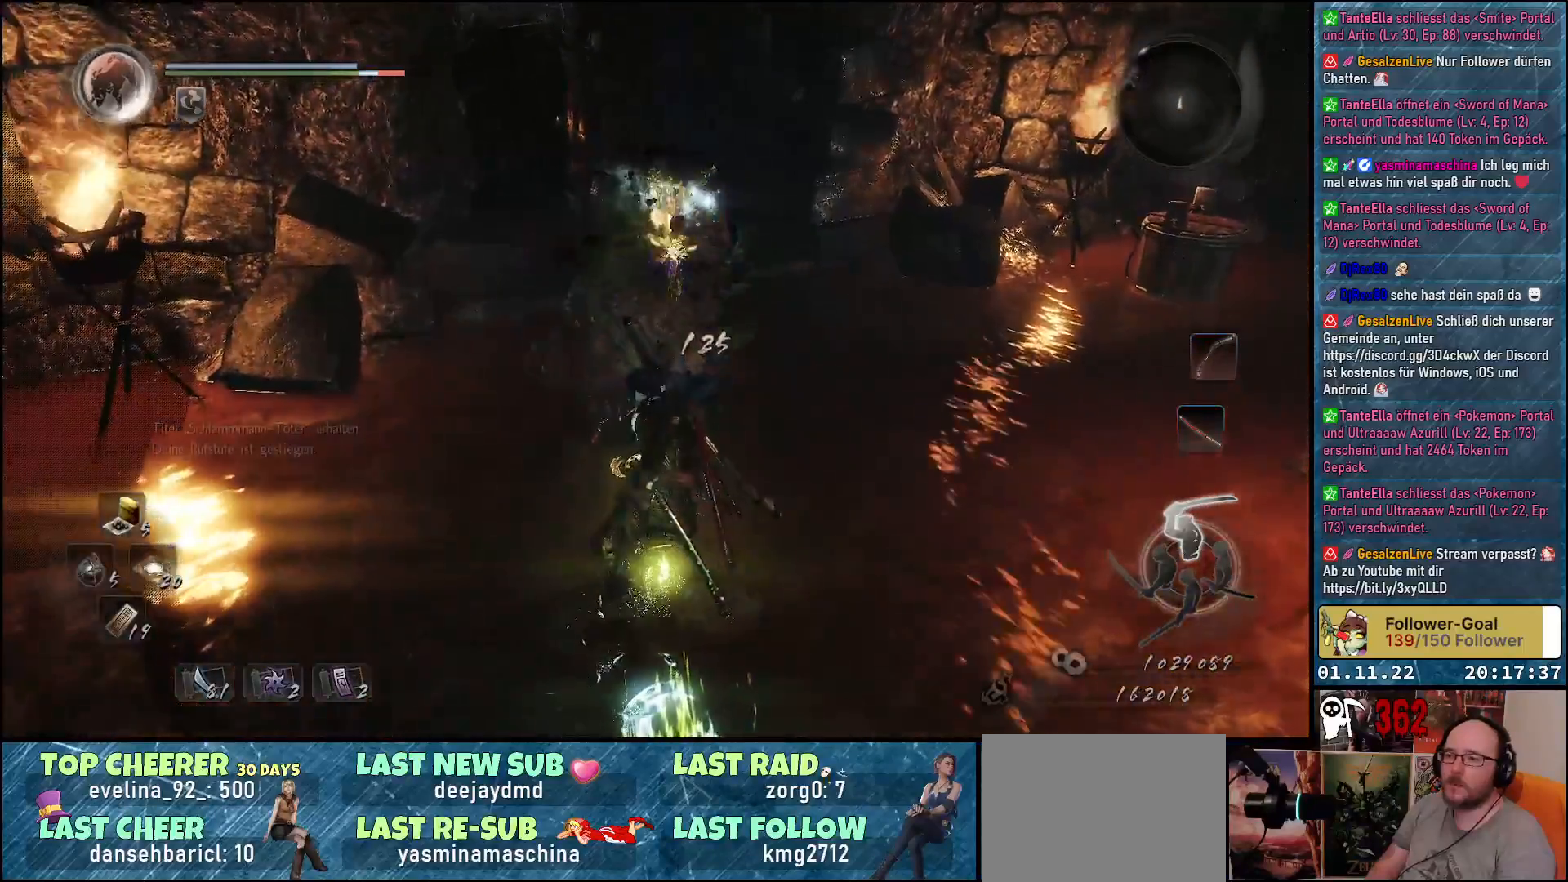
{"buttons": [], "left_stick": "center", "right_stick": "center", "events": [[133, "right_stick", "down-left"], [500, "right_stick", "center"]]}
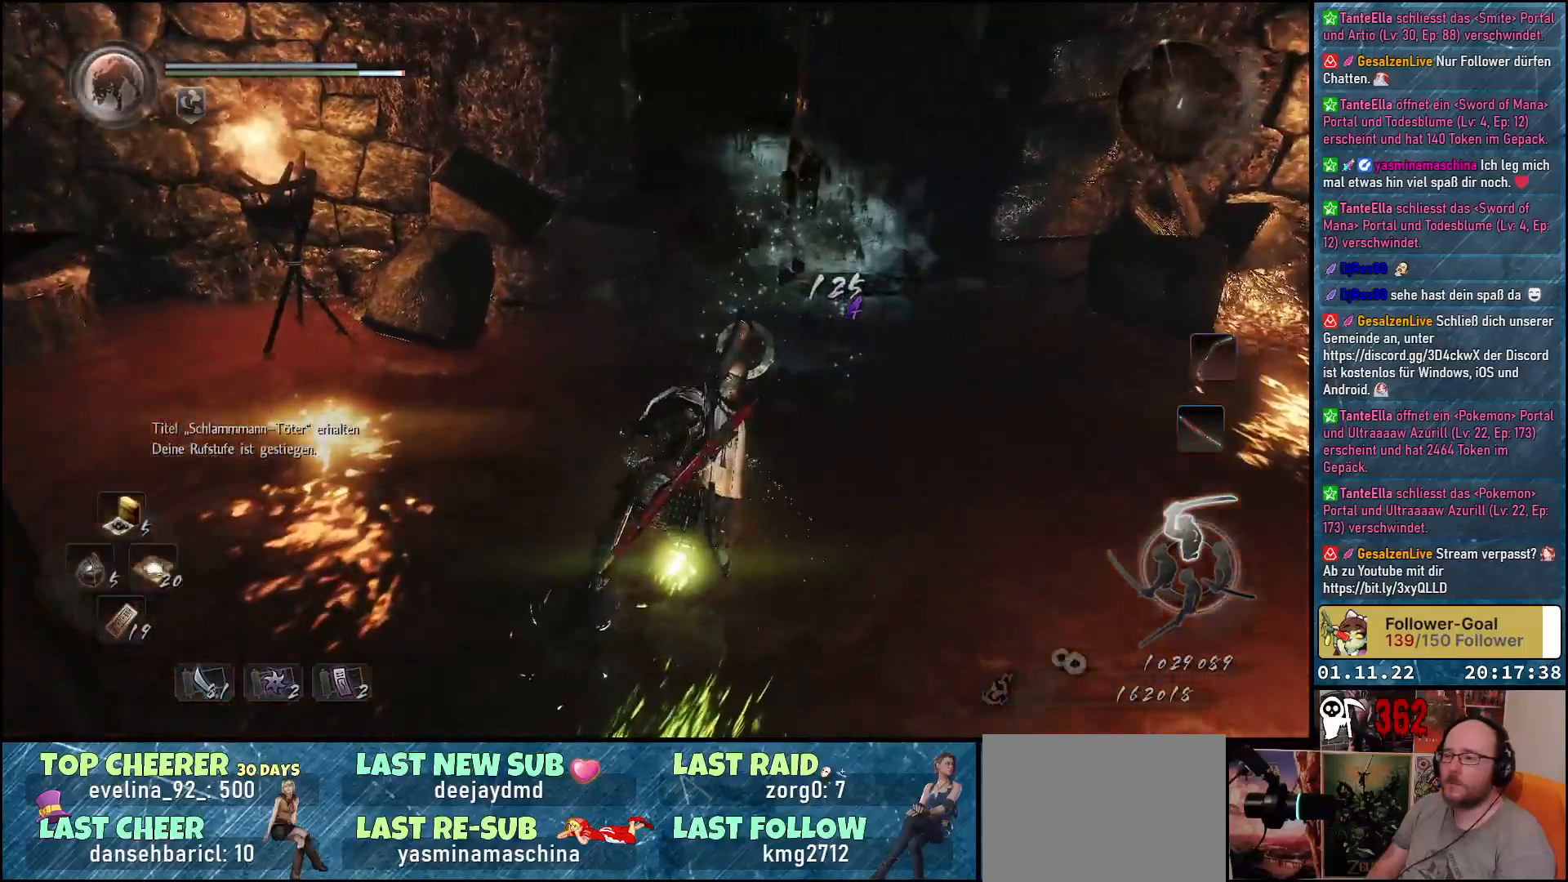
{"buttons": [], "left_stick": "up", "right_stick": "center", "events": [[150, "left_stick", "up"]]}
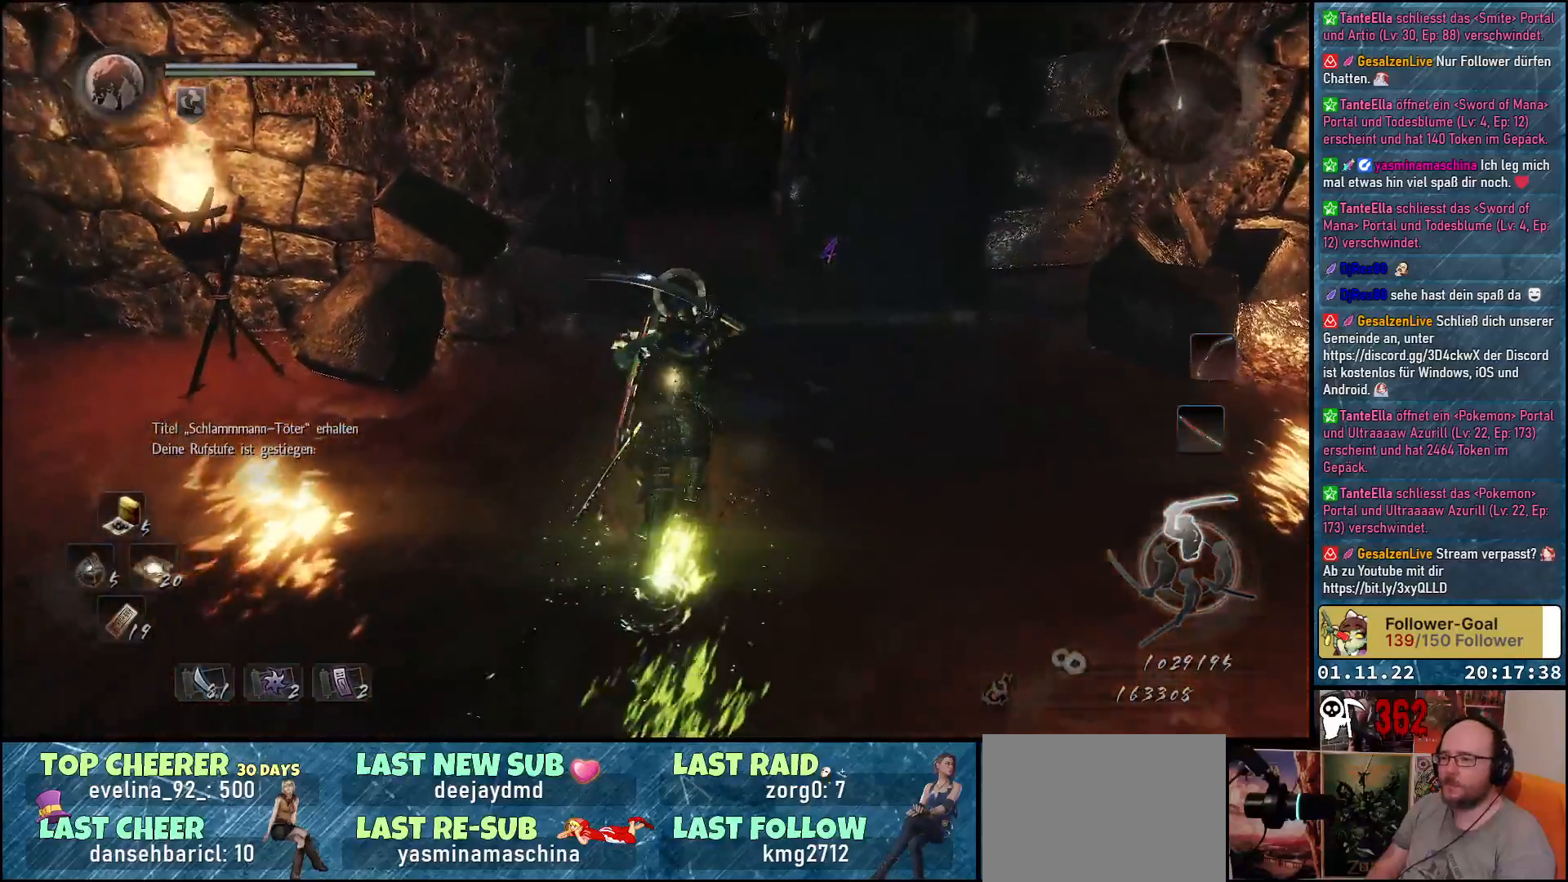
{"buttons": [], "left_stick": "right", "right_stick": "center", "events": [[100, "B", "down"], [200, "B", "up"], [233, "left_stick", "right"], [283, "B", "down"], [333, "B", "up"], [433, "B", "down"], [483, "B", "up"]]}
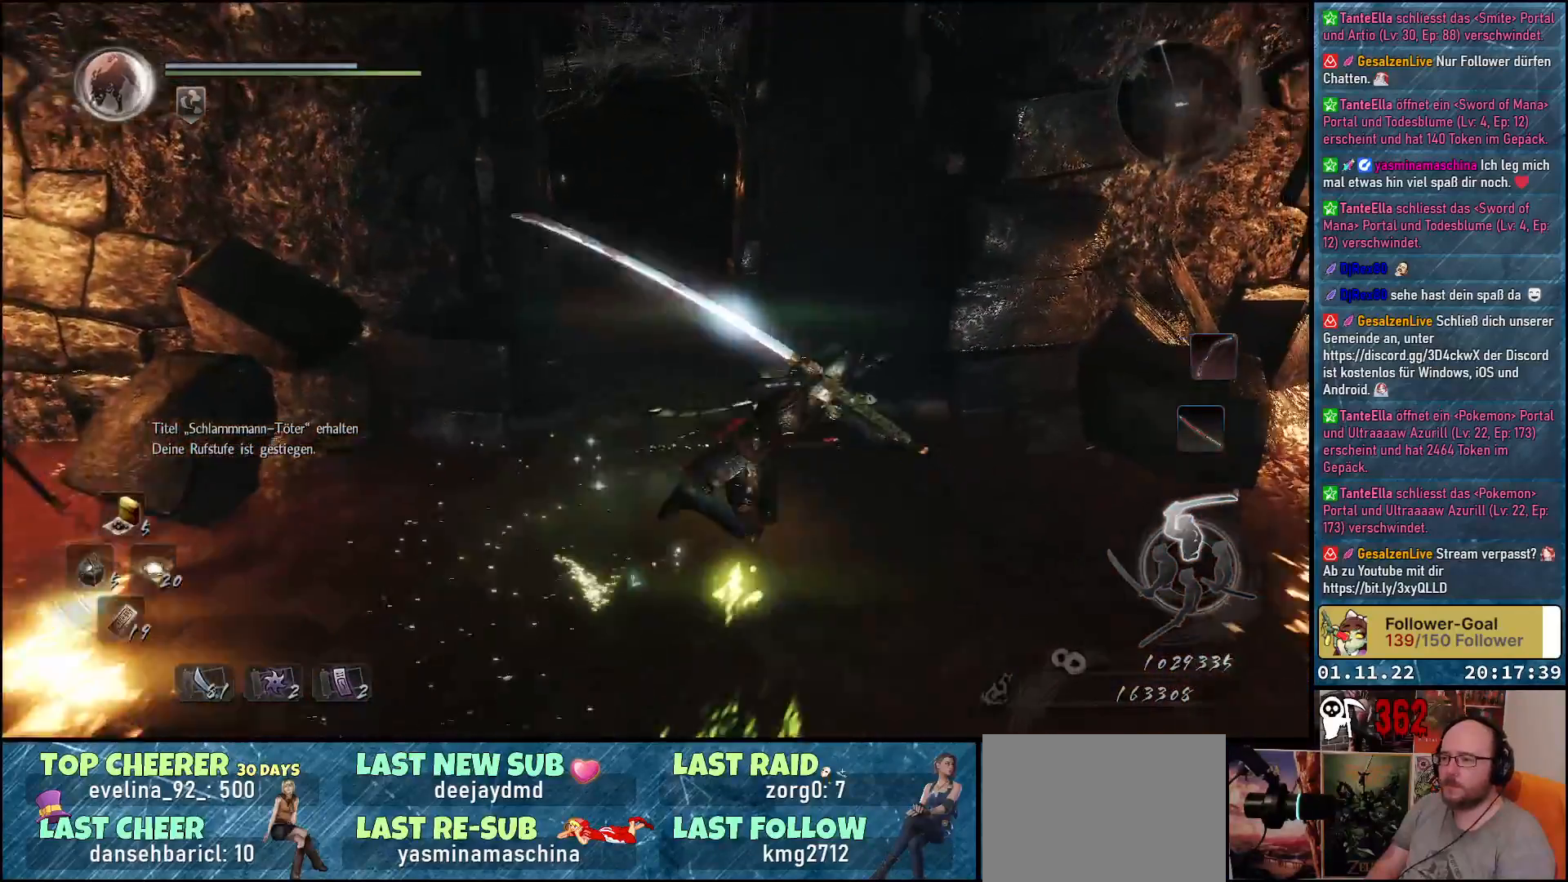
{"buttons": [], "left_stick": "center", "right_stick": "center", "events": [[50, "B", "down"], [83, "left_stick", "up"], [150, "B", "up"], [183, "left_stick", "up-left"], [450, "left_stick", "center"]]}
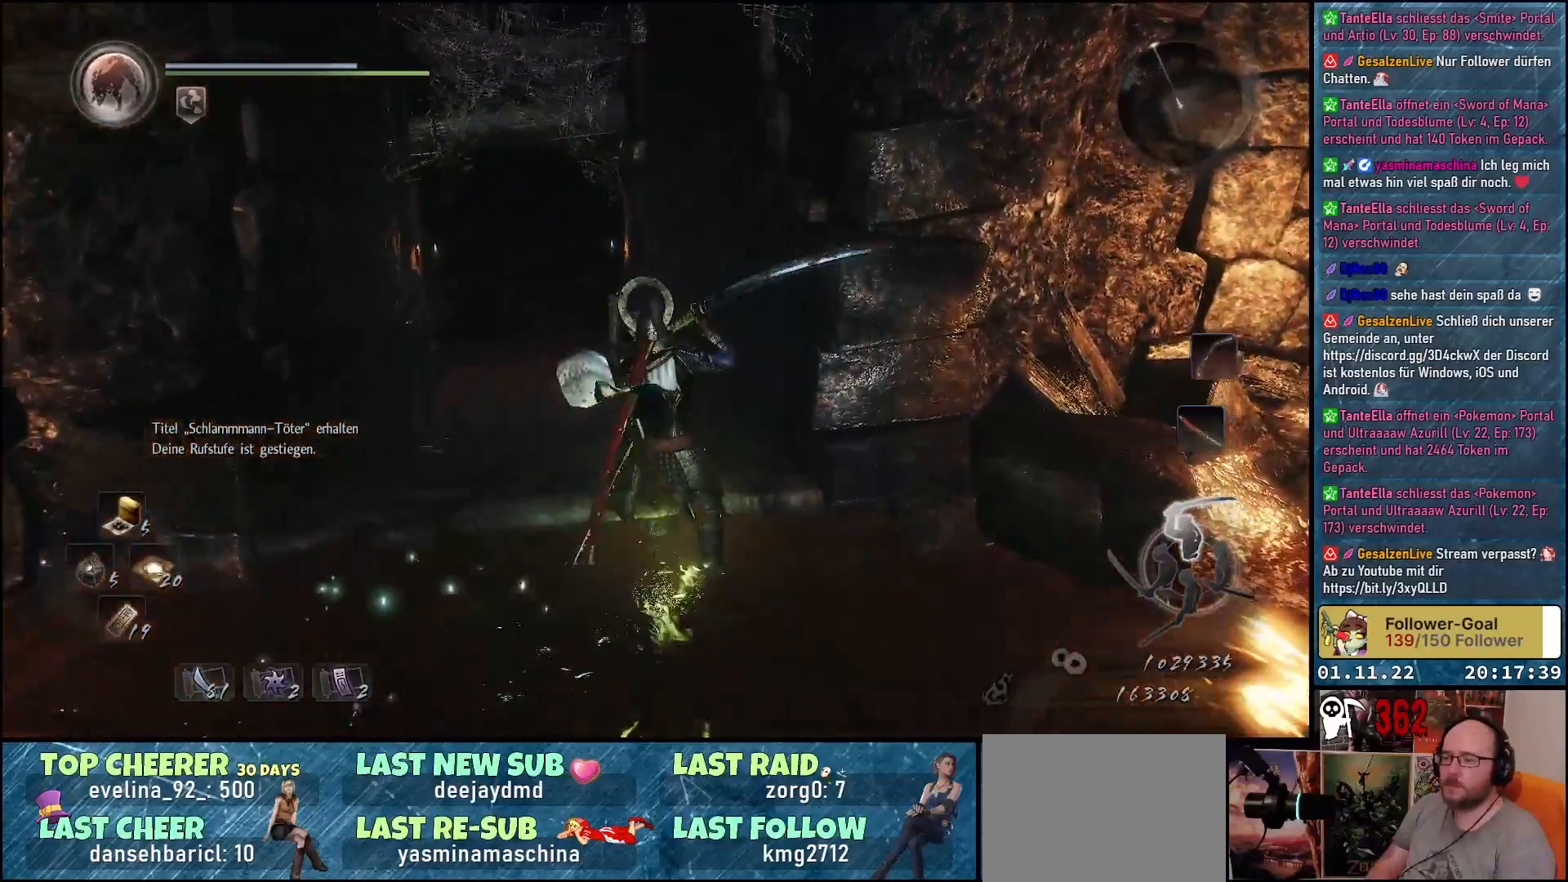
{"buttons": [], "left_stick": "center", "right_stick": "center", "events": [[67, "right_stick", "right"], [483, "right_stick", "center"]]}
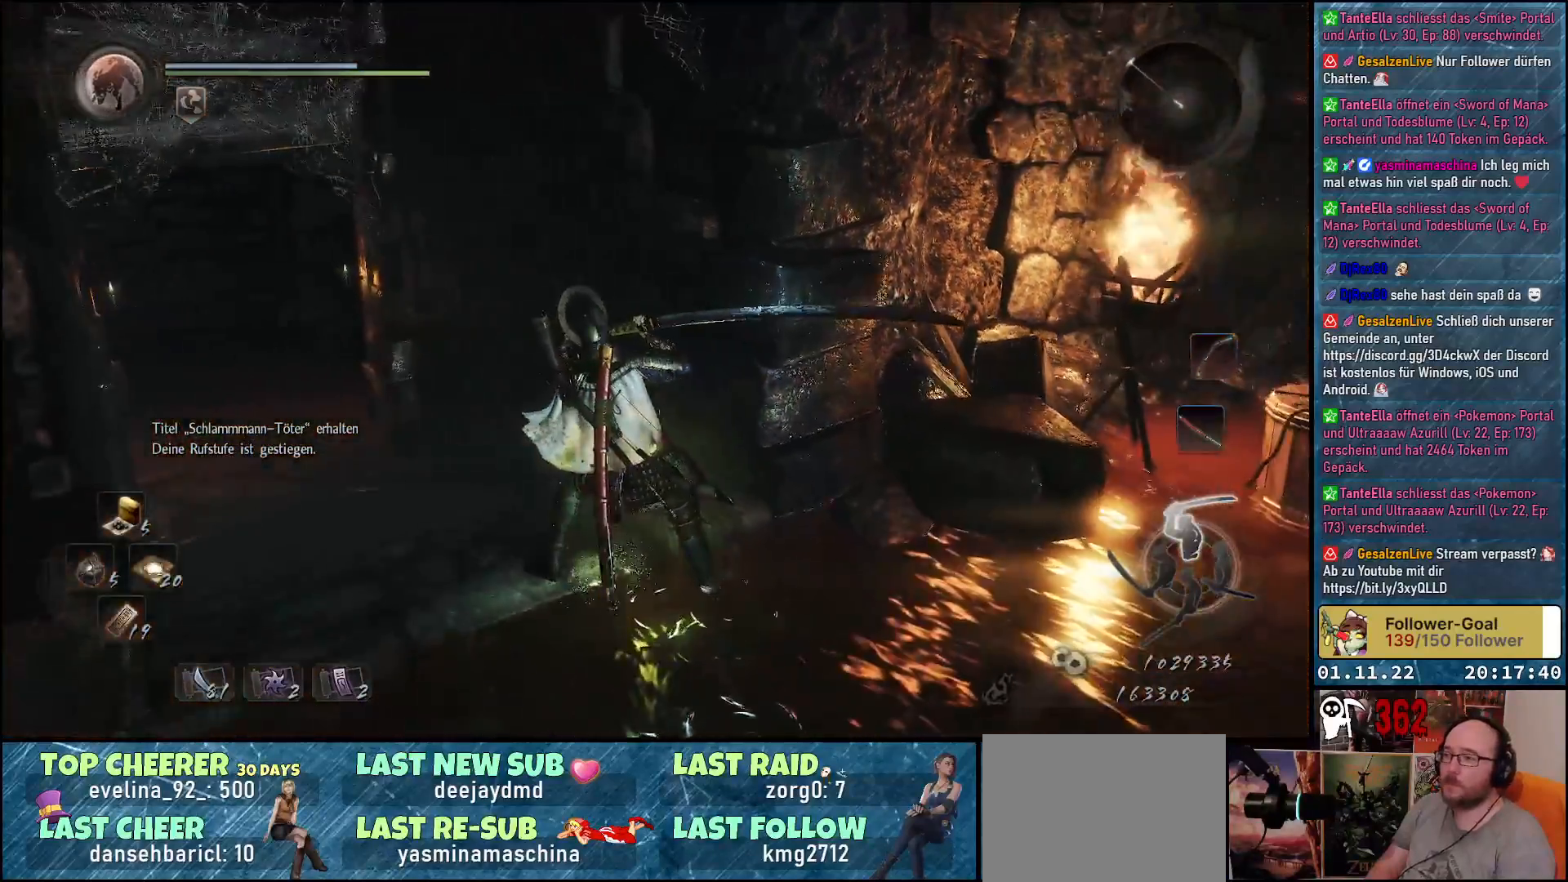
{"buttons": [], "left_stick": "up-left", "right_stick": "down-left", "events": [[100, "left_stick", "up-left"], [233, "right_stick", "down-left"]]}
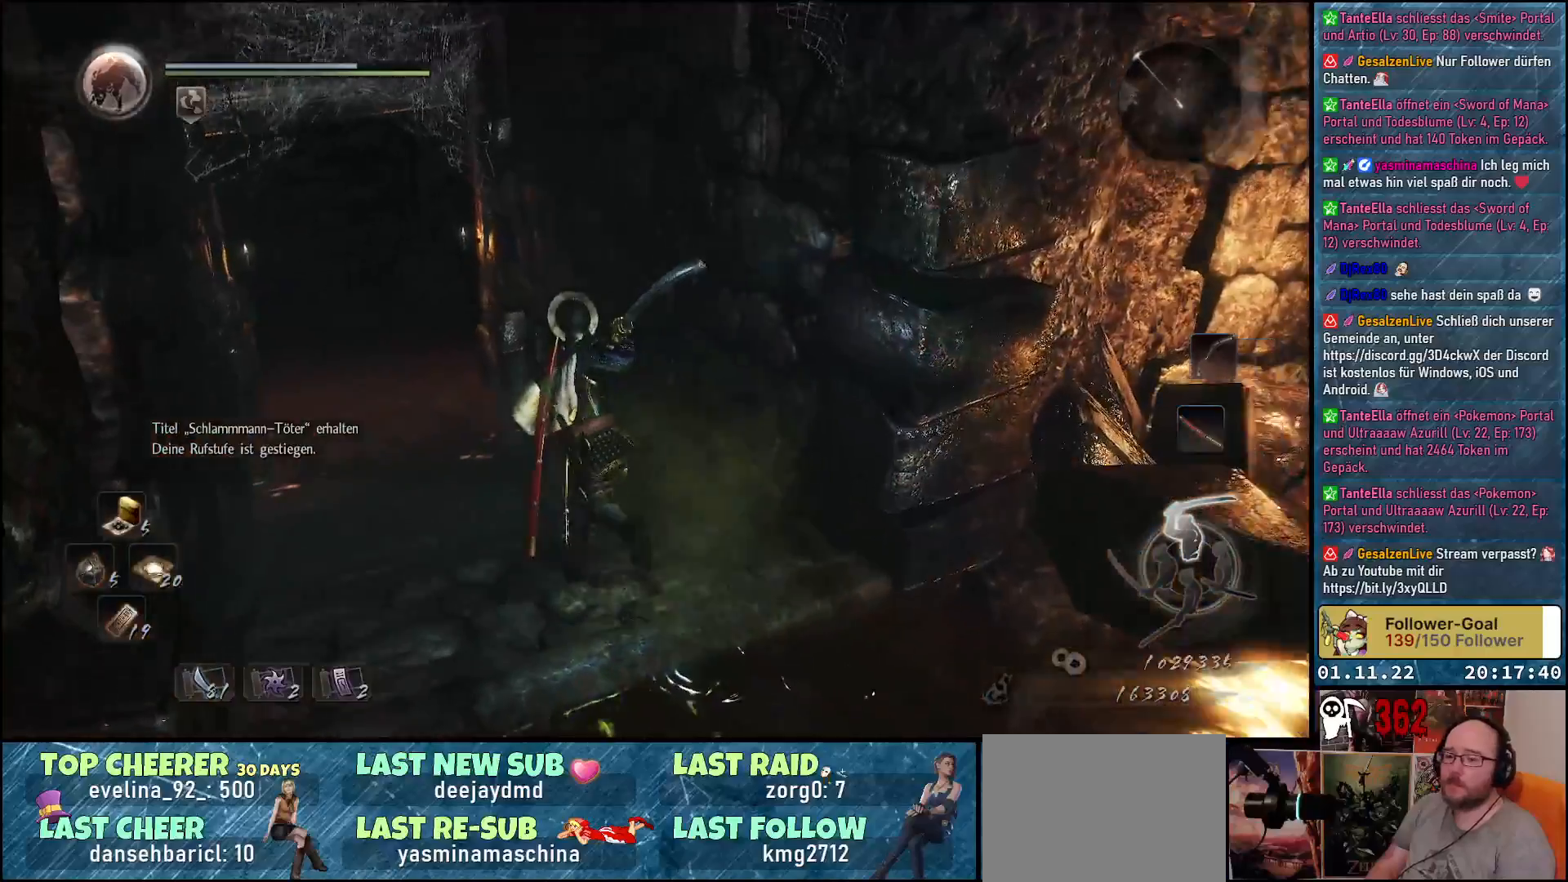
{"buttons": [], "left_stick": "up-left", "right_stick": "up-left", "events": [[33, "right_stick", "left"], [183, "right_stick", "up-left"]]}
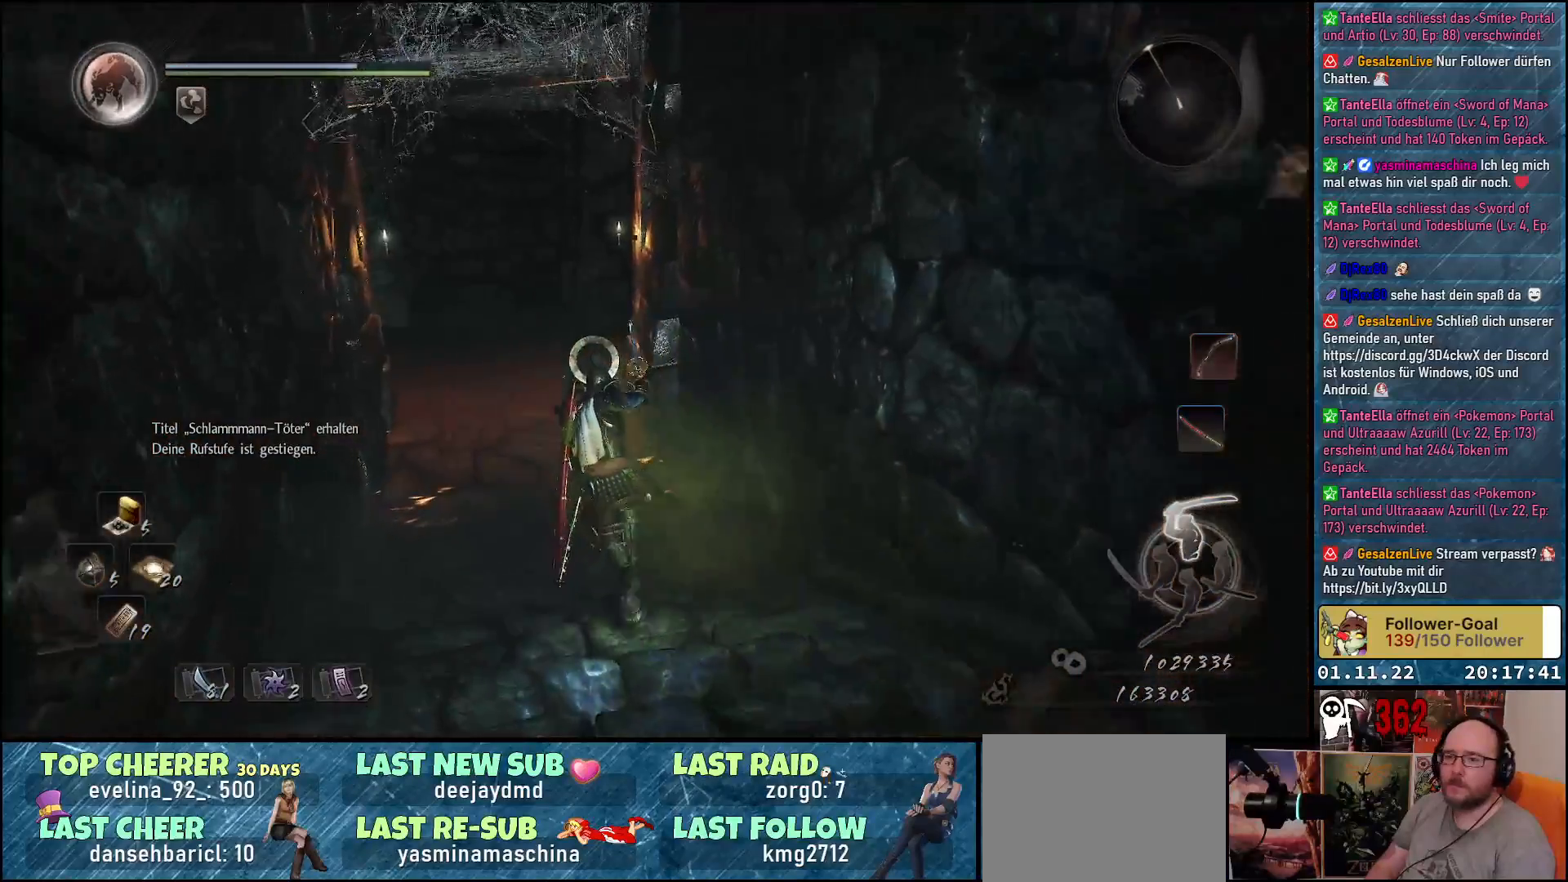
{"buttons": [], "left_stick": "up-left", "right_stick": "right", "events": [[133, "right_stick", "center"], [367, "right_stick", "right"]]}
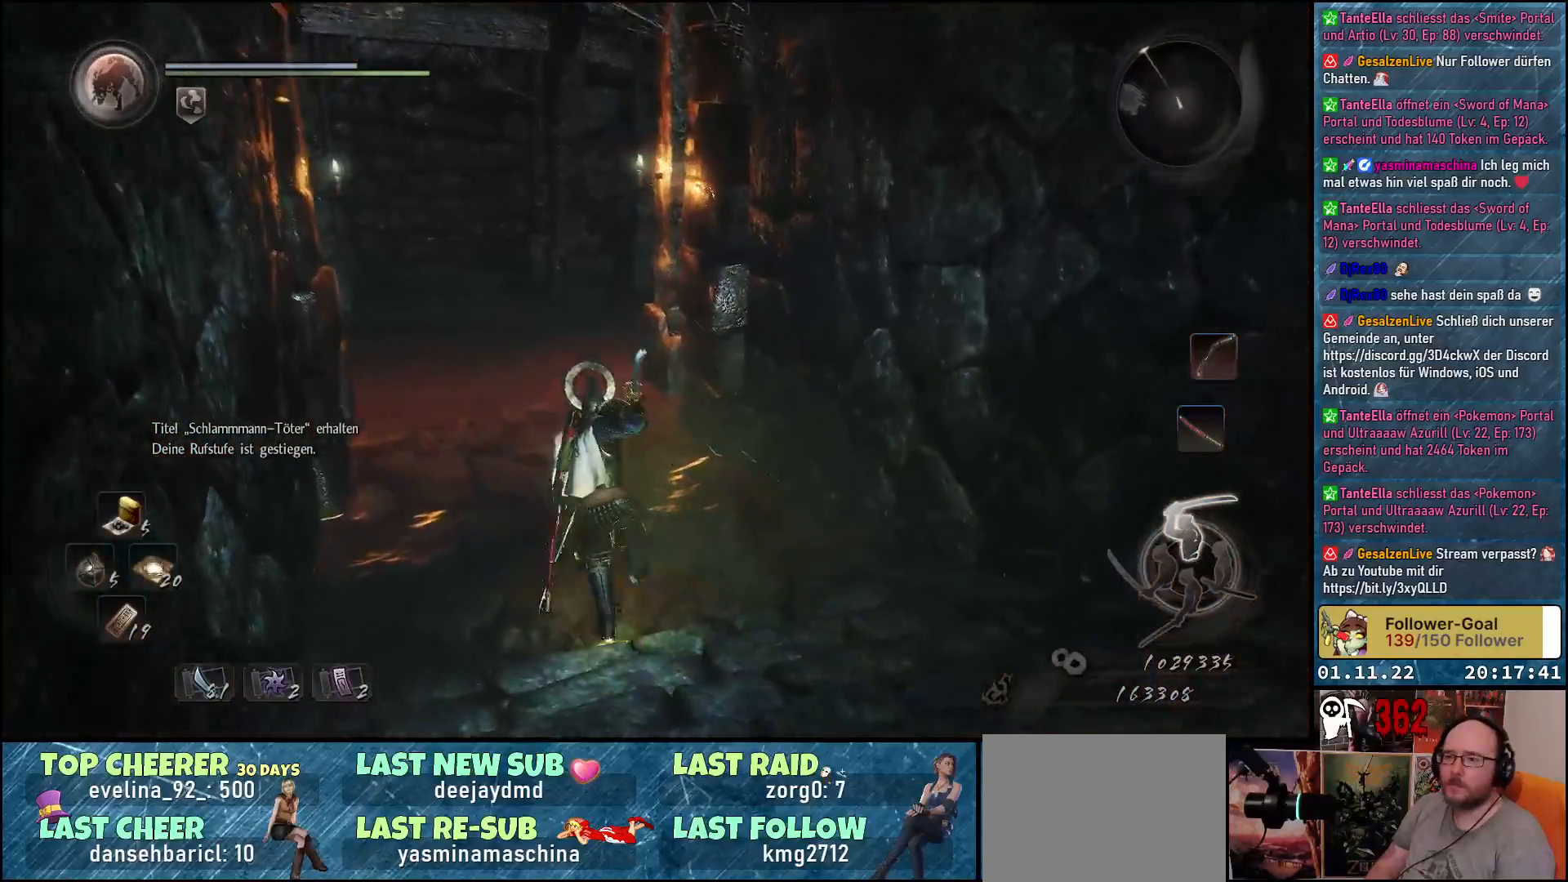
{"buttons": [], "left_stick": "up-left", "right_stick": "right", "events": []}
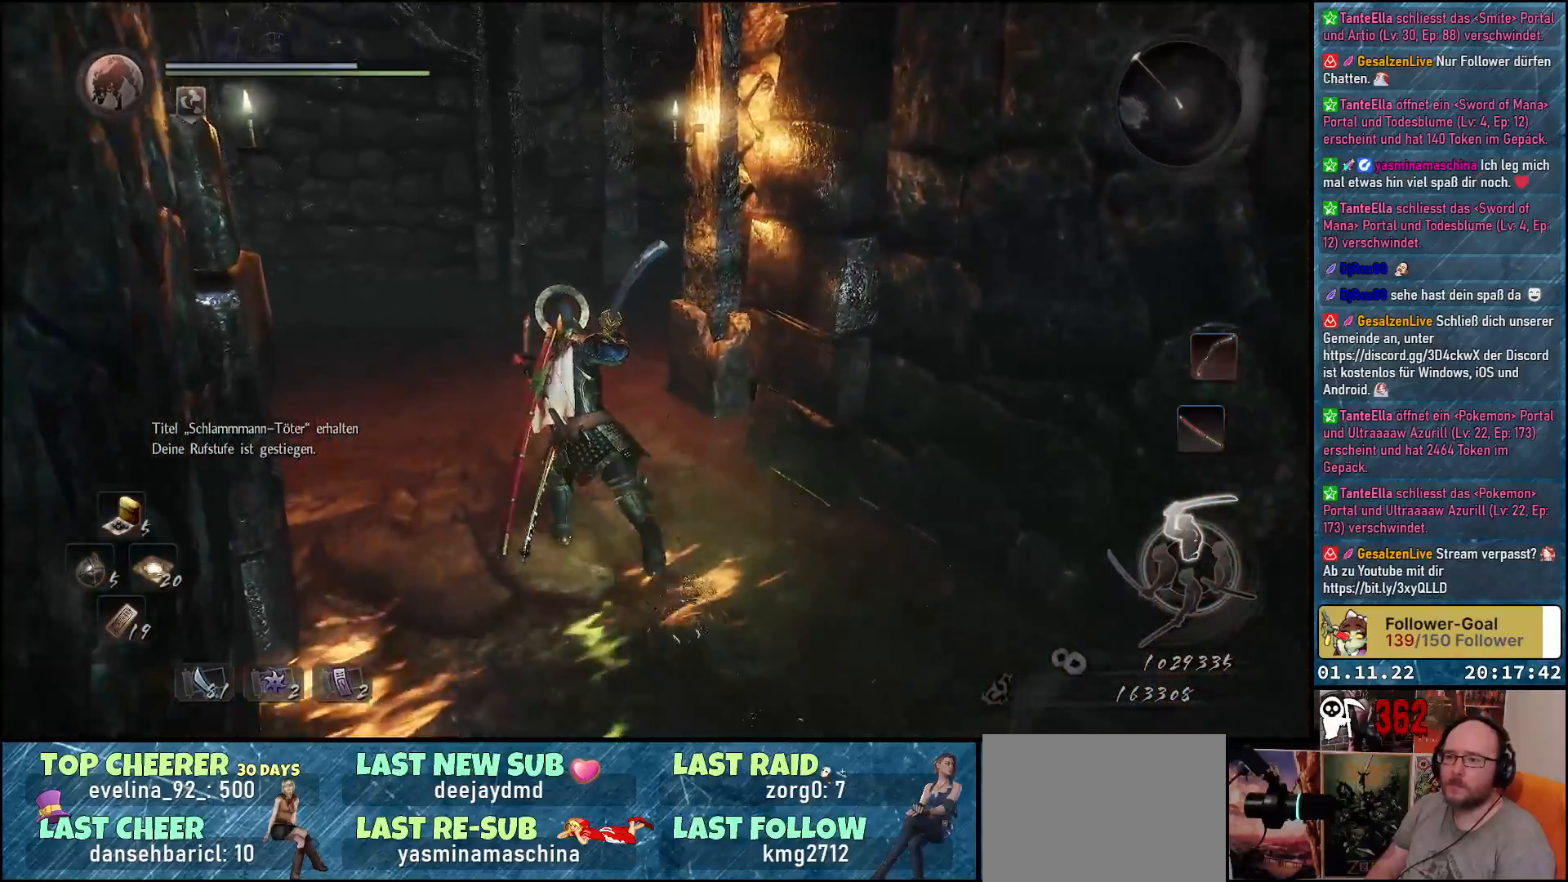
{"buttons": [], "left_stick": "center", "right_stick": "right", "events": [[467, "left_stick", "center"]]}
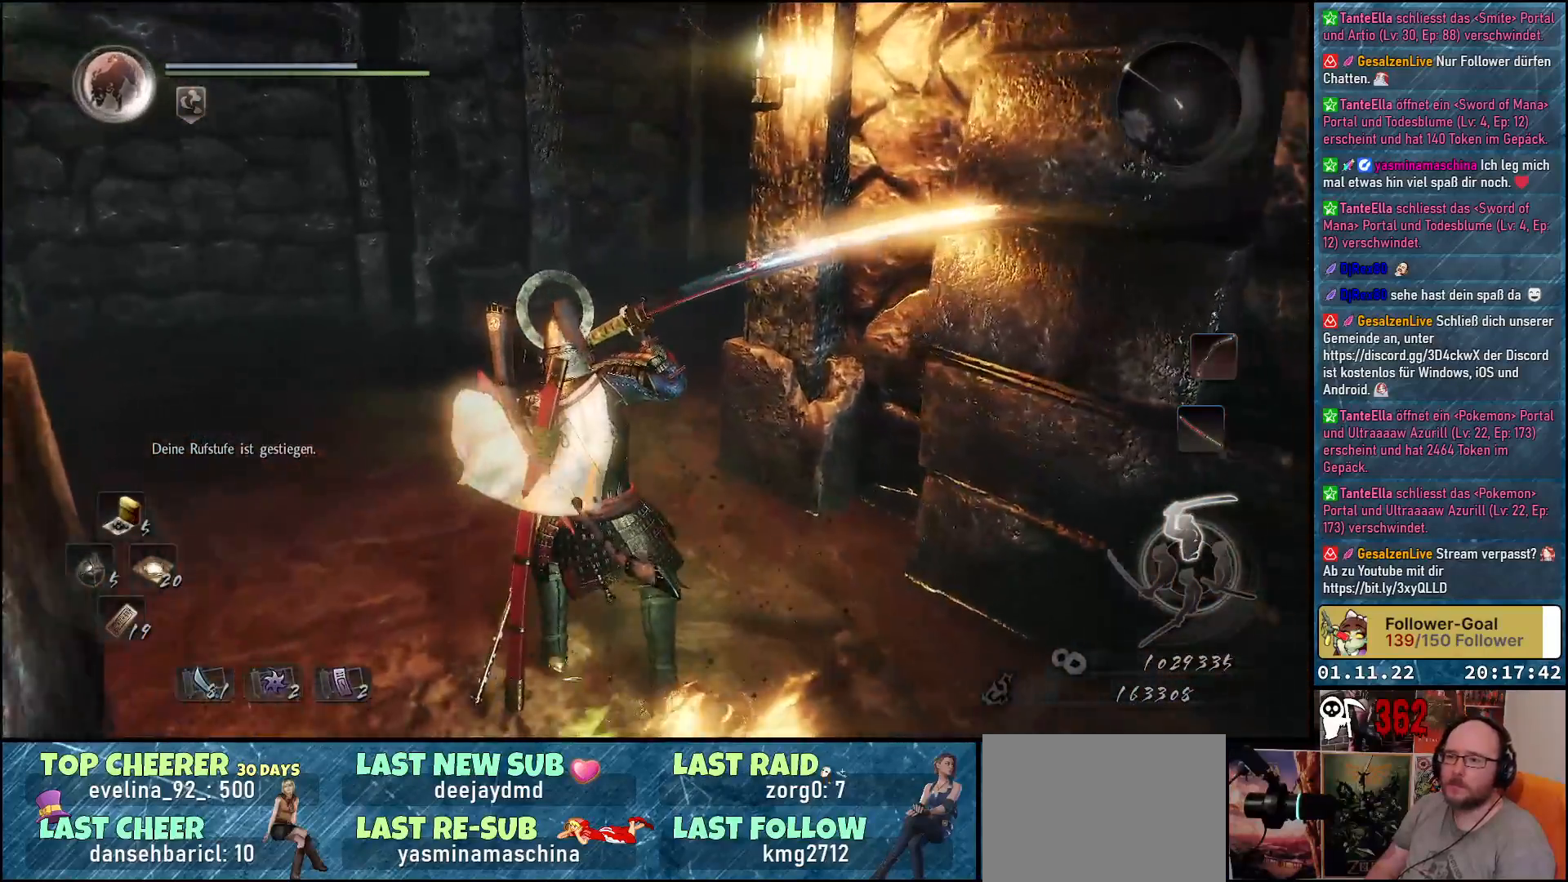
{"buttons": [], "left_stick": "center", "right_stick": "right", "events": []}
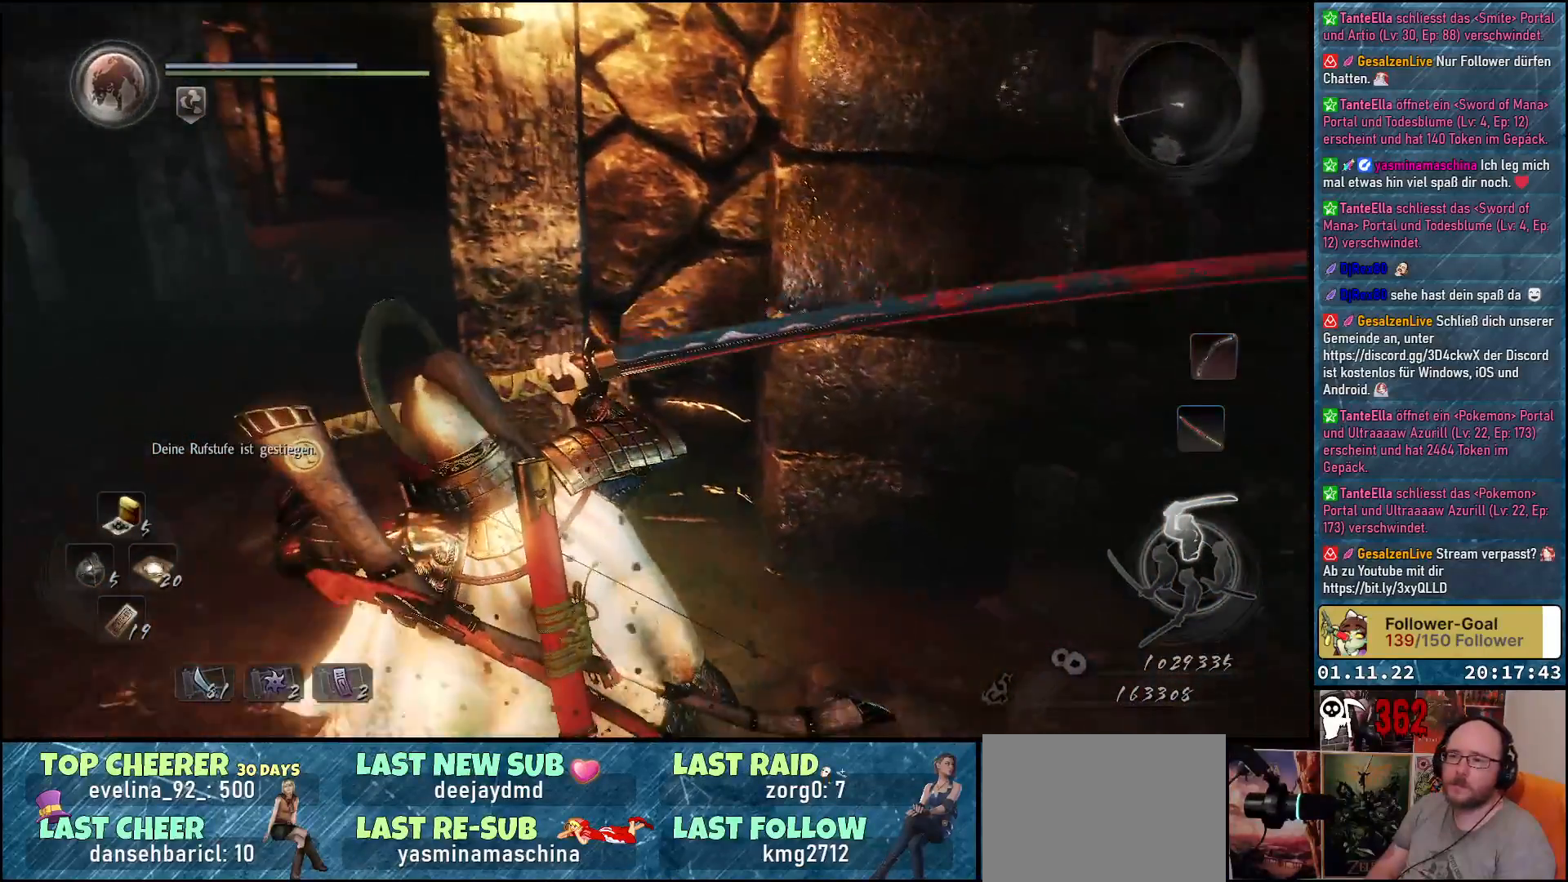
{"buttons": [], "left_stick": "center", "right_stick": "center", "events": [[400, "right_stick", "center"]]}